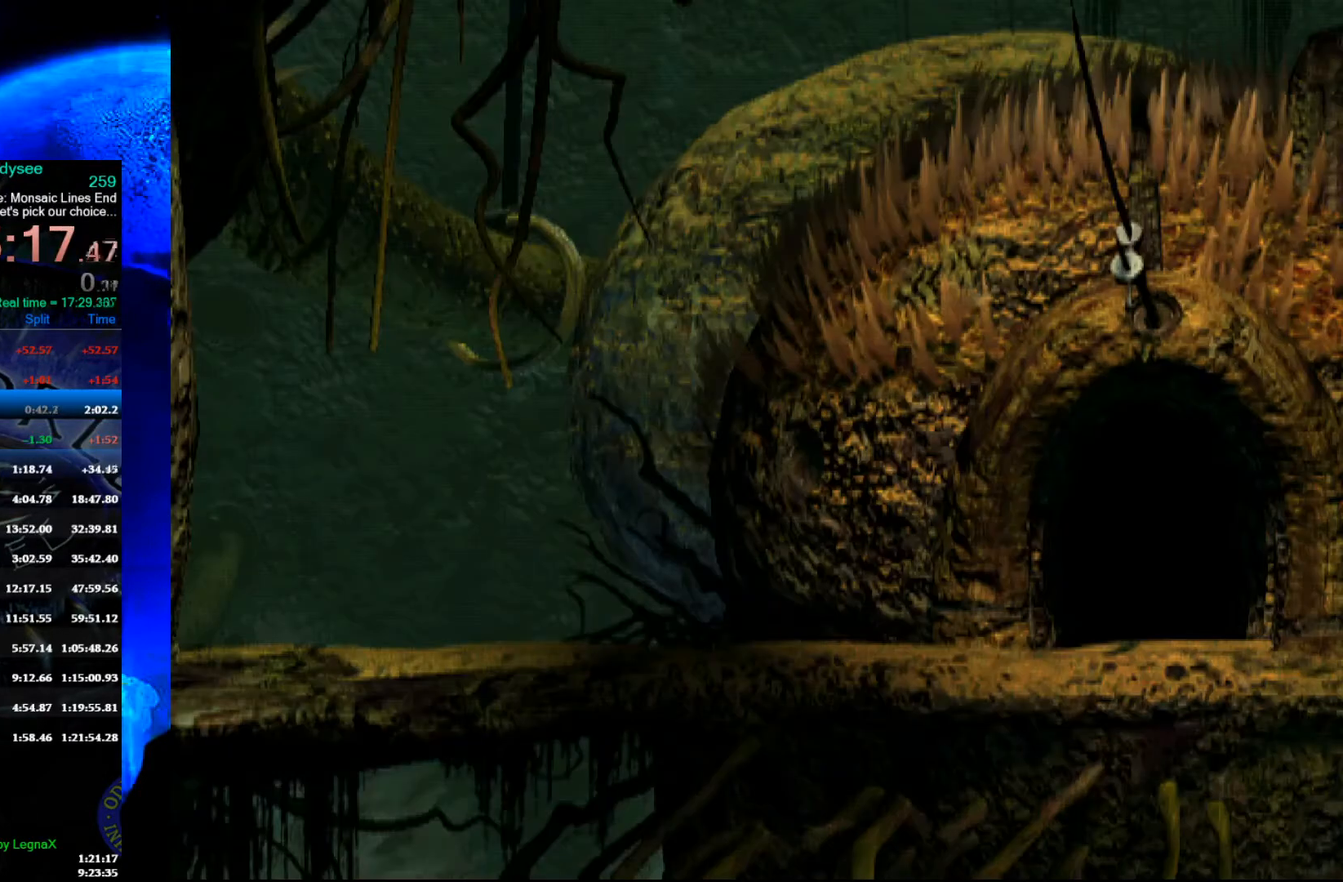
Gameplay with a controller (Xbox layout); each line is a JSON object with the inputs held at the frame after it. "events" lists button and stick changes between this image and that frame as [ms after this image, input, new state], when the widget could be followed in between. Not read: right_stick.
{"buttons": ["A", "R1"], "left_stick": "right", "events": [[100, "R1", "down"]]}
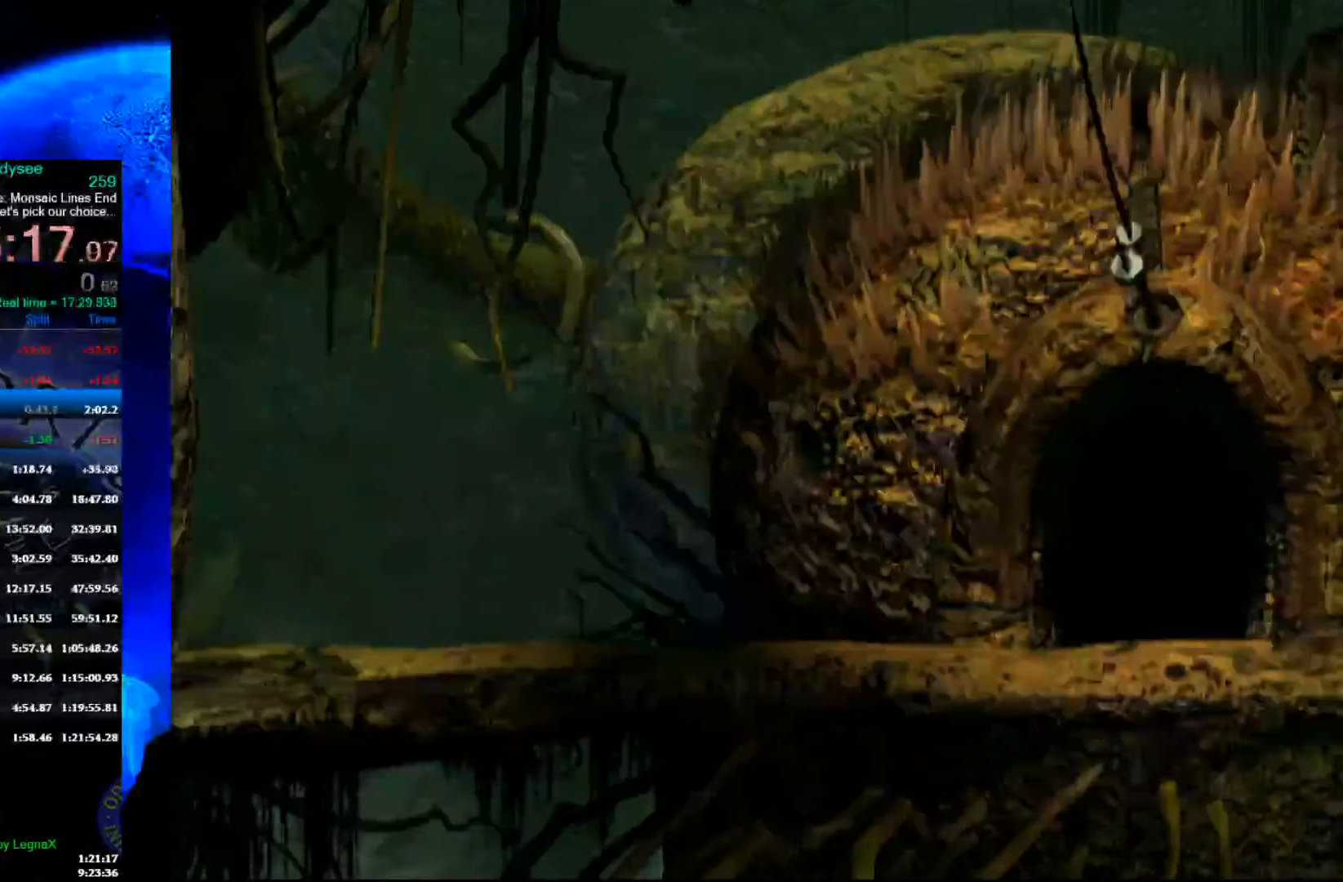
{"buttons": ["A", "R1"], "left_stick": "right", "events": []}
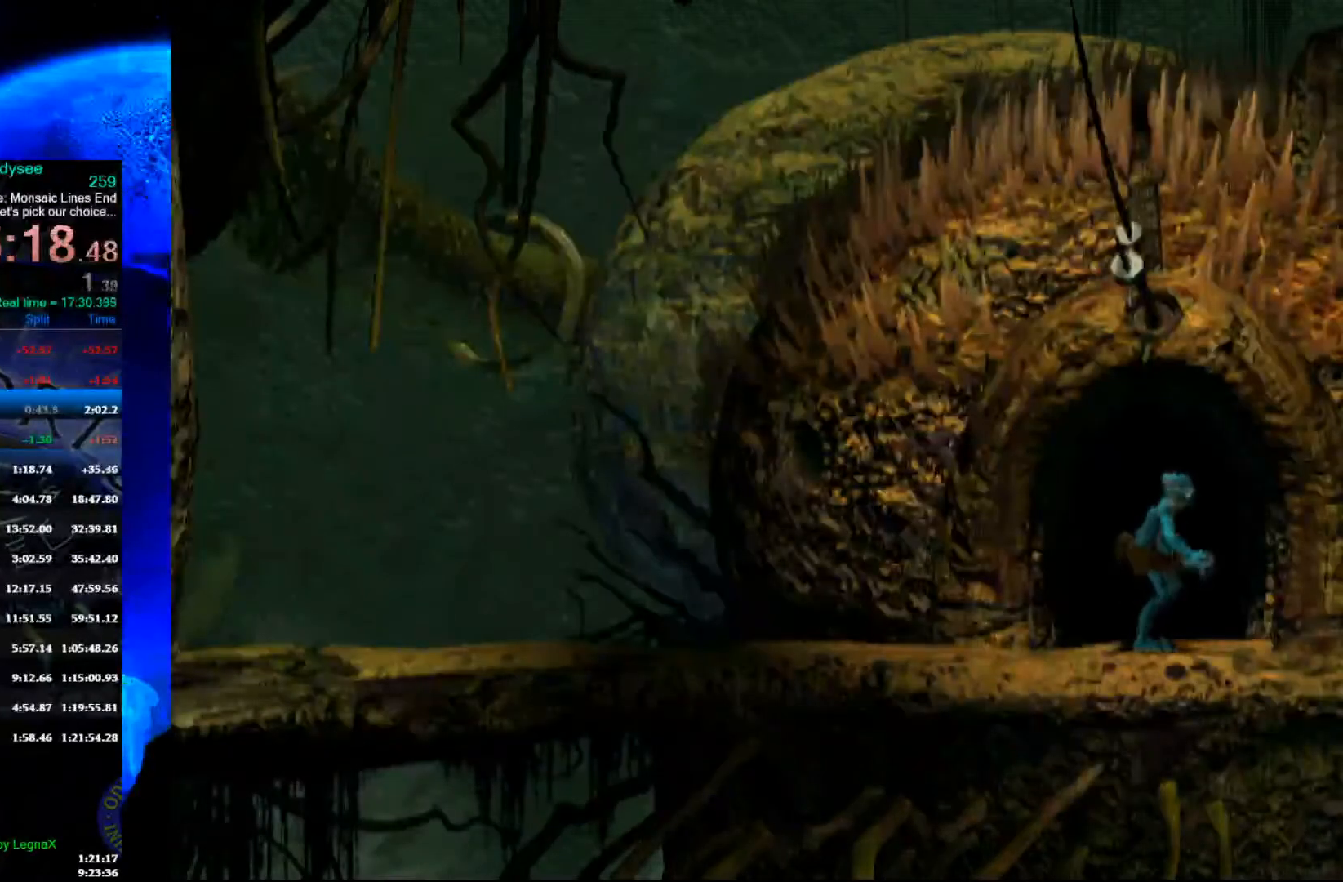
{"buttons": ["A", "R1"], "left_stick": "right", "events": []}
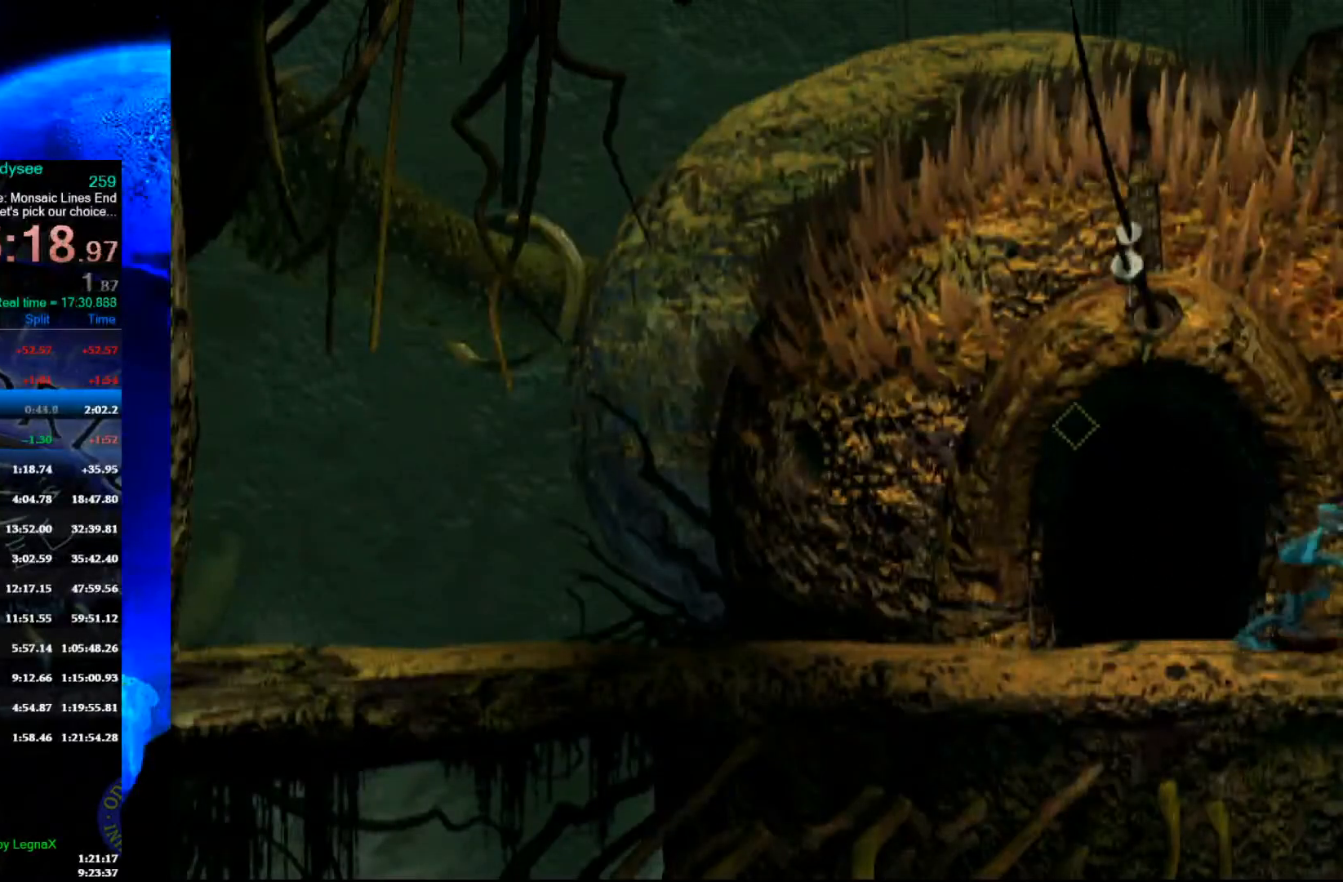
{"buttons": ["R1"], "left_stick": "right", "events": [[167, "A", "up"]]}
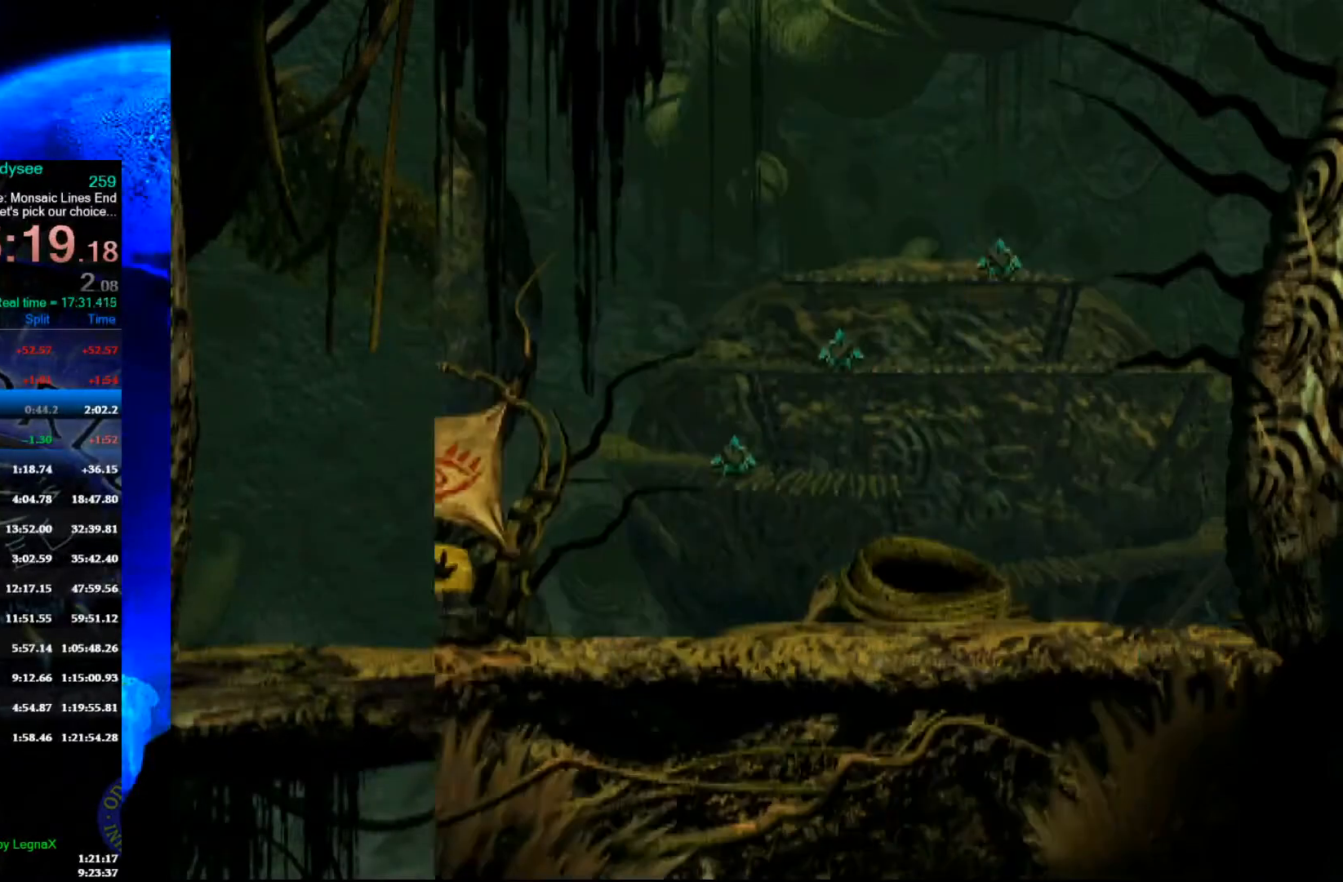
{"buttons": ["R1"], "left_stick": "right", "events": []}
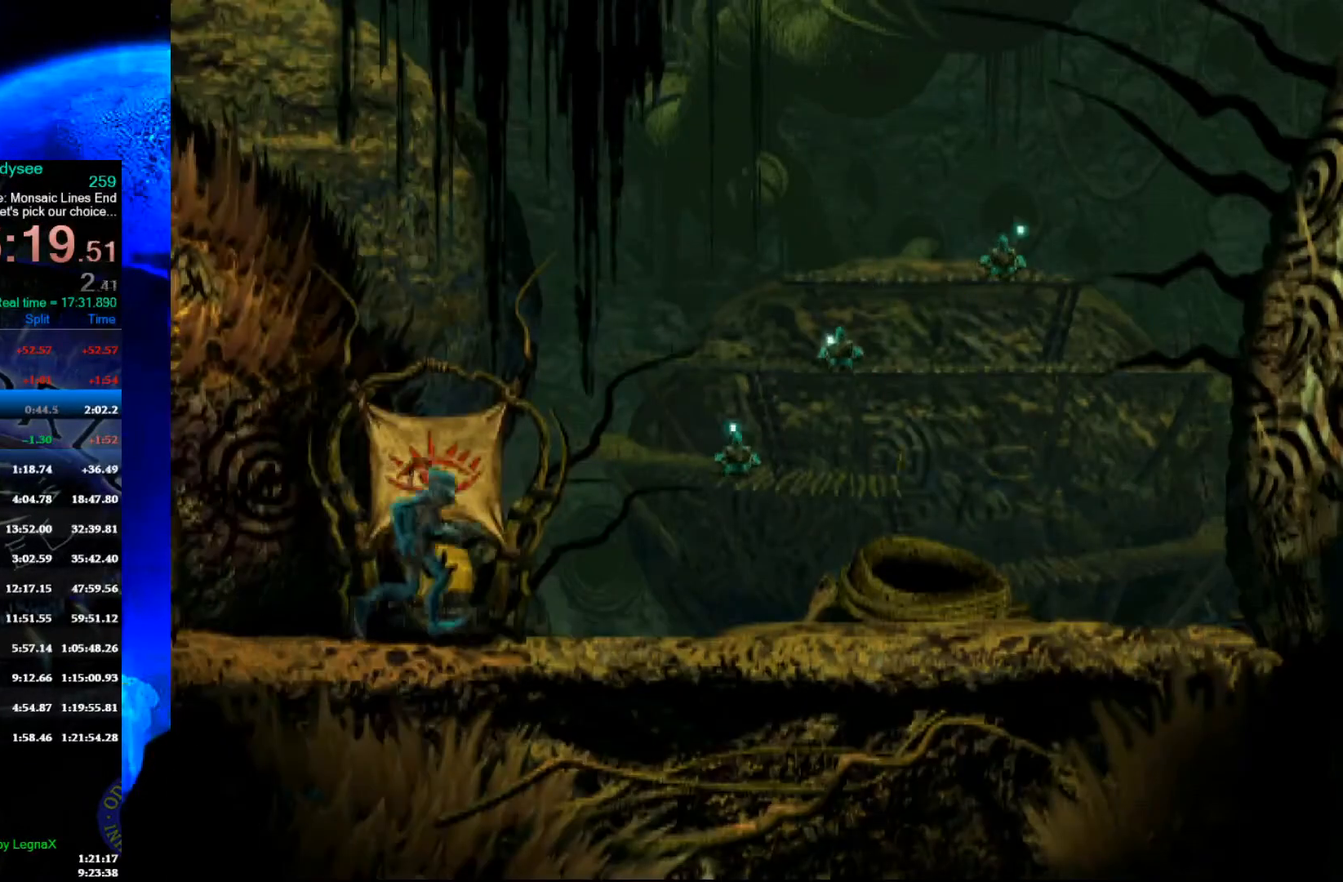
{"buttons": ["R1"], "left_stick": "up", "events": [[500, "left_stick", "up"]]}
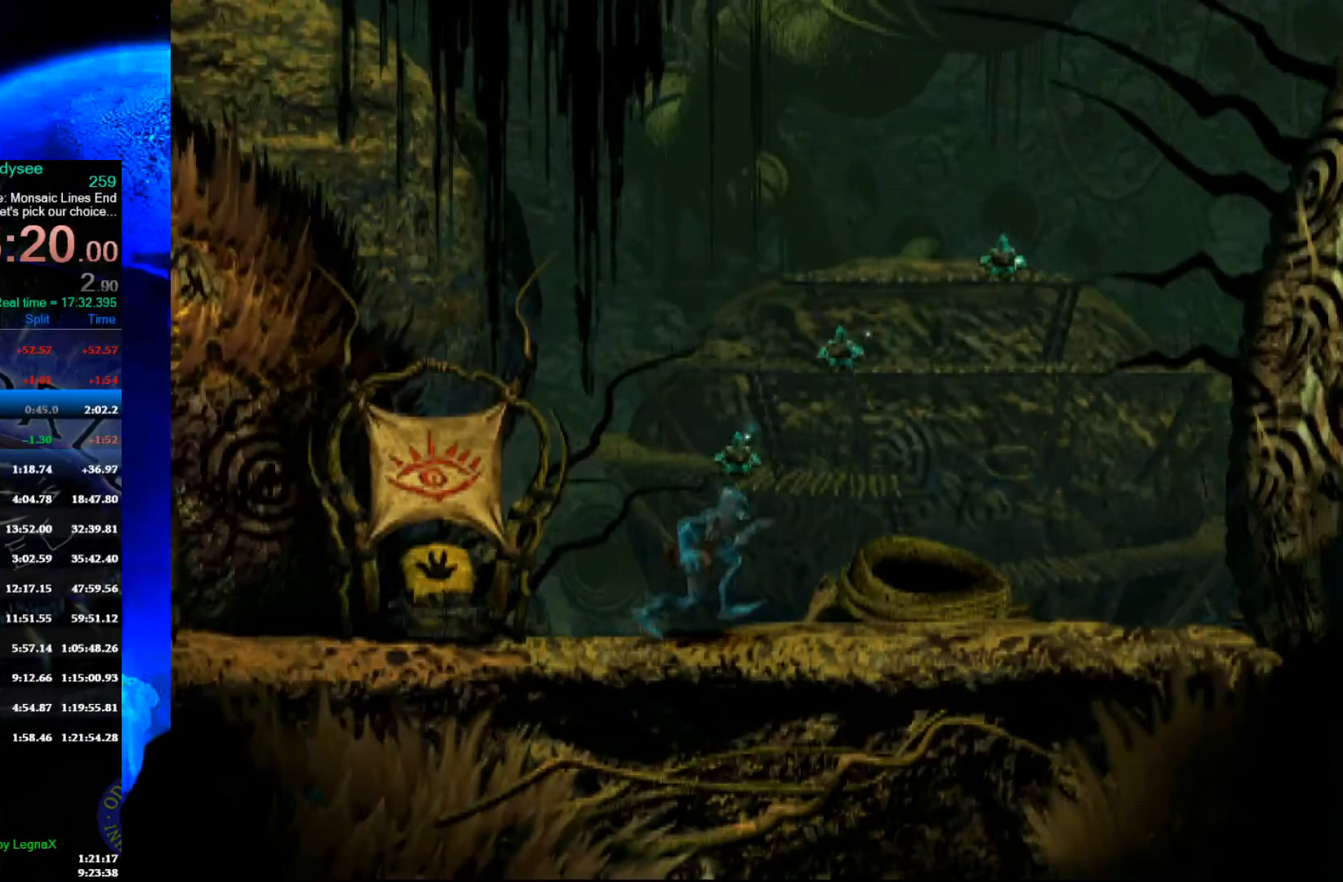
{"buttons": [], "left_stick": "up", "events": [[33, "R1", "up"]]}
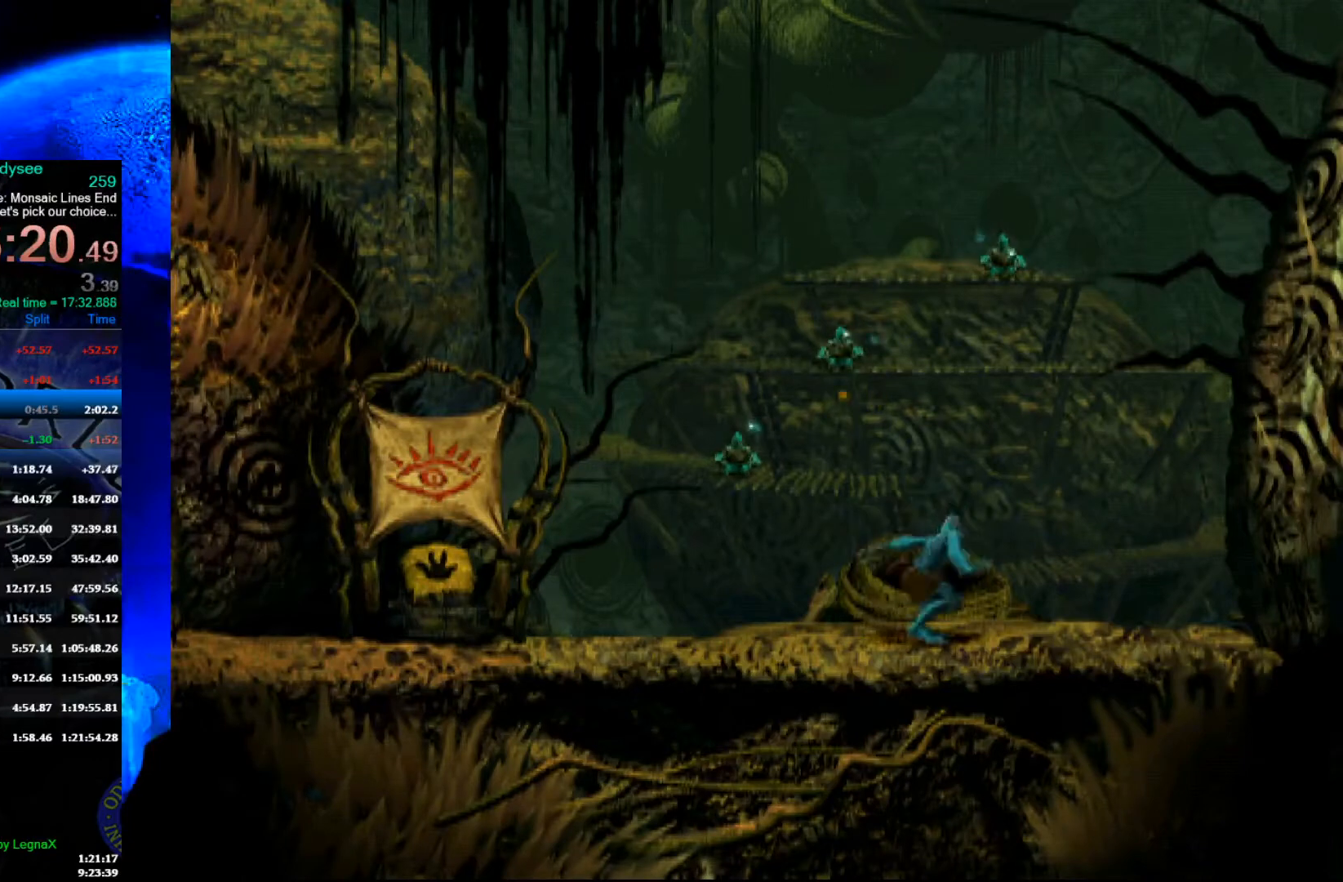
{"buttons": ["R1"], "left_stick": "left", "events": [[167, "left_stick", "center"], [367, "left_stick", "left"], [400, "R1", "down"]]}
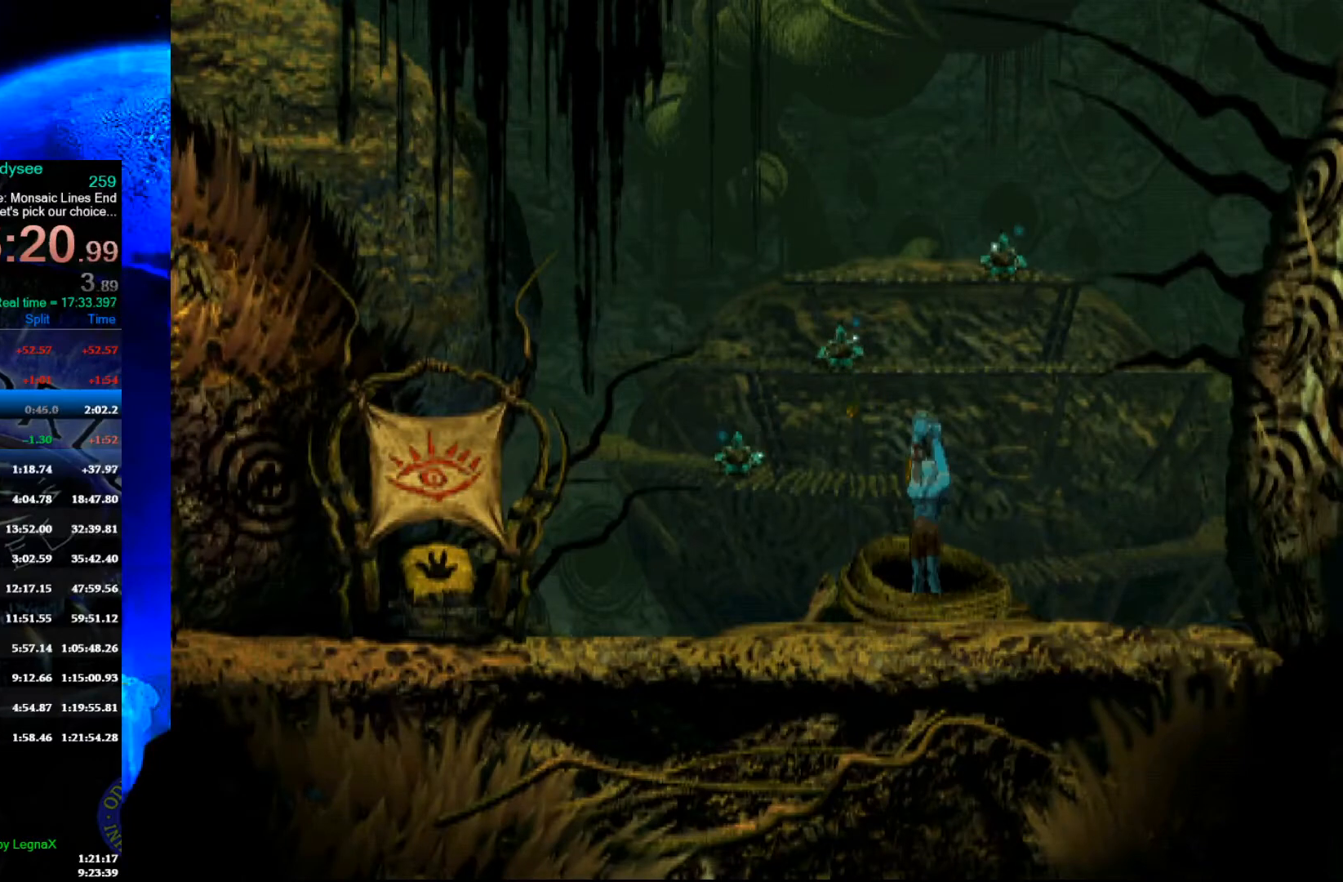
{"buttons": ["R1"], "left_stick": "left", "events": []}
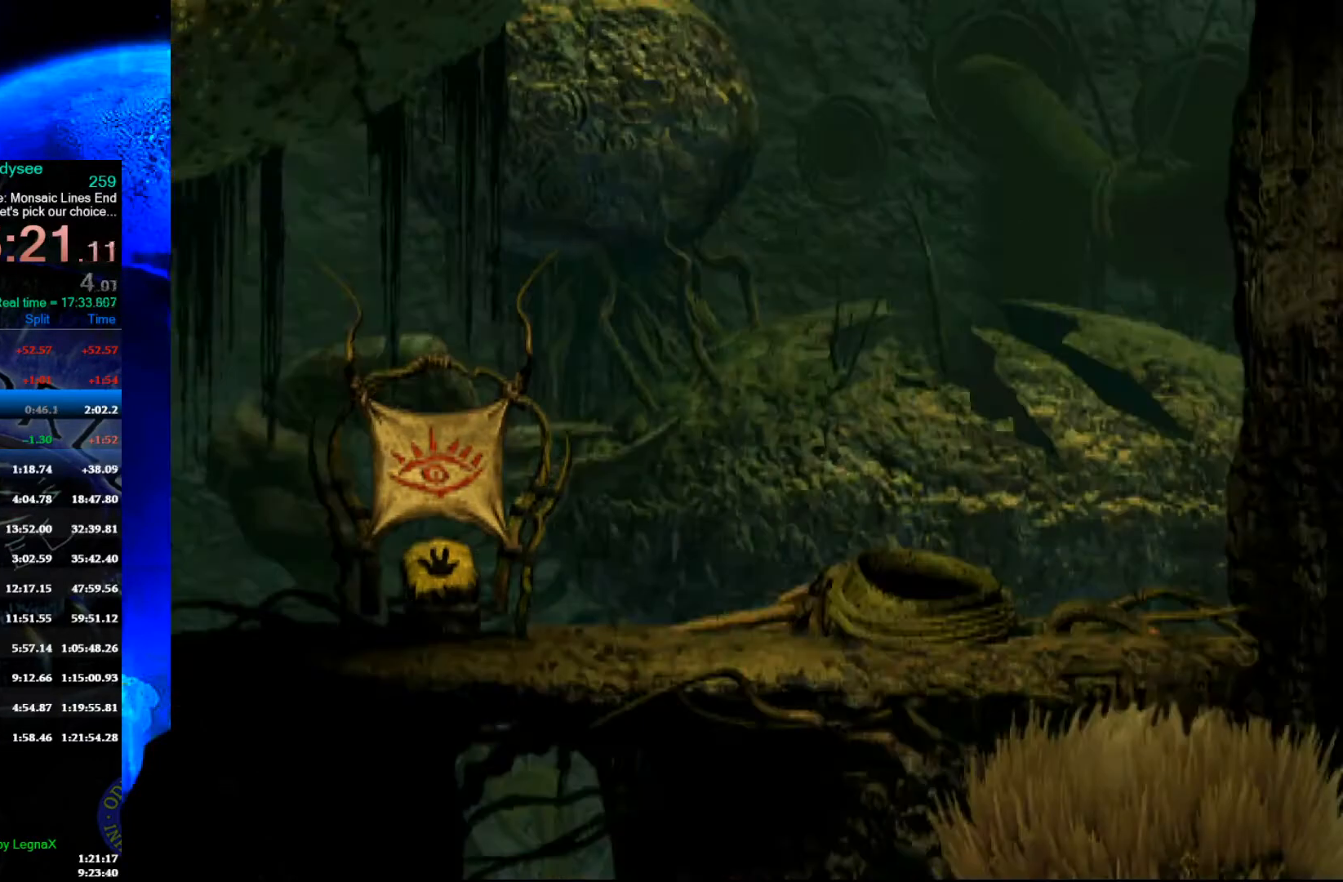
{"buttons": ["A", "R1"], "left_stick": "left", "events": [[433, "A", "down"]]}
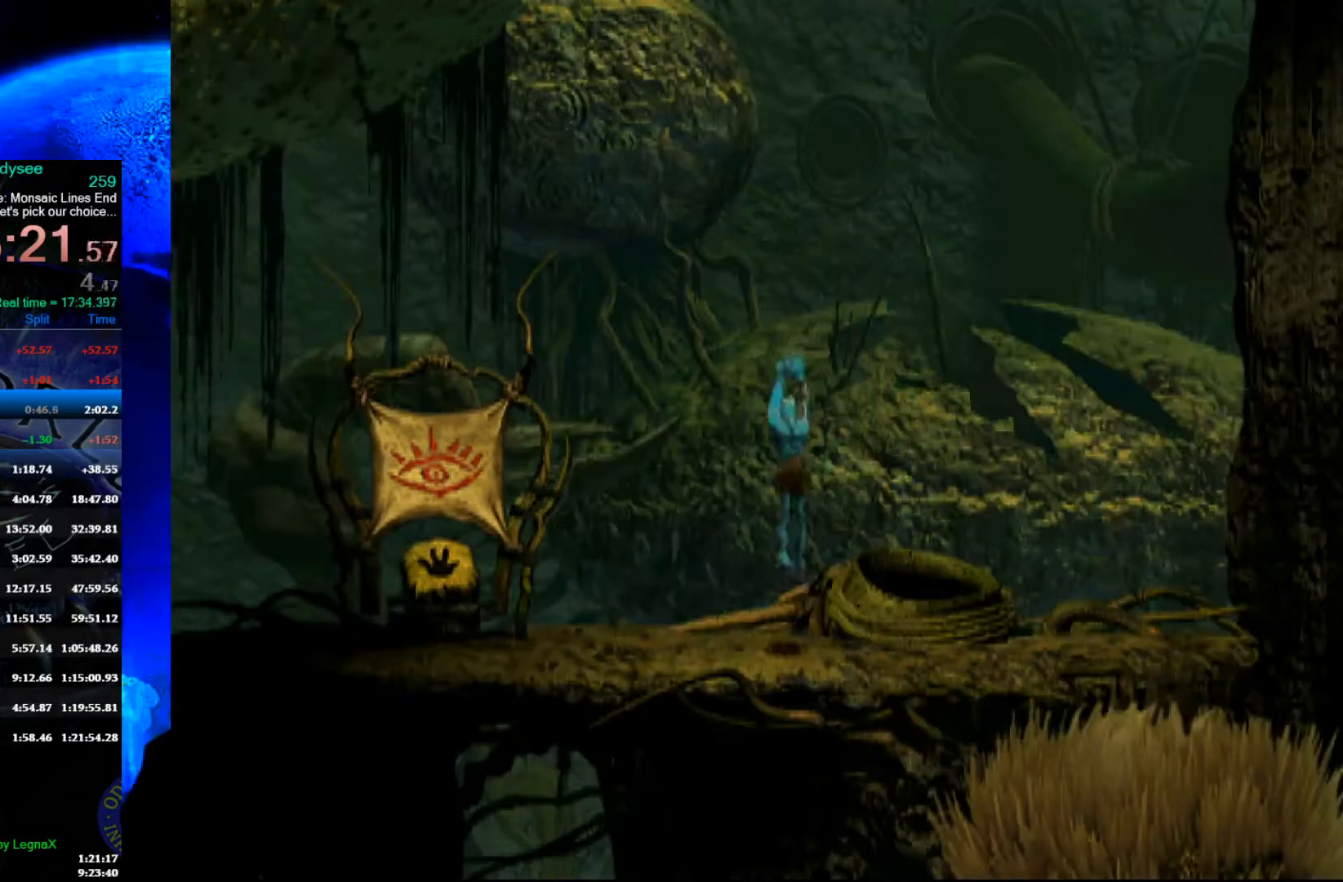
{"buttons": ["R1"], "left_stick": "left", "events": [[367, "A", "up"]]}
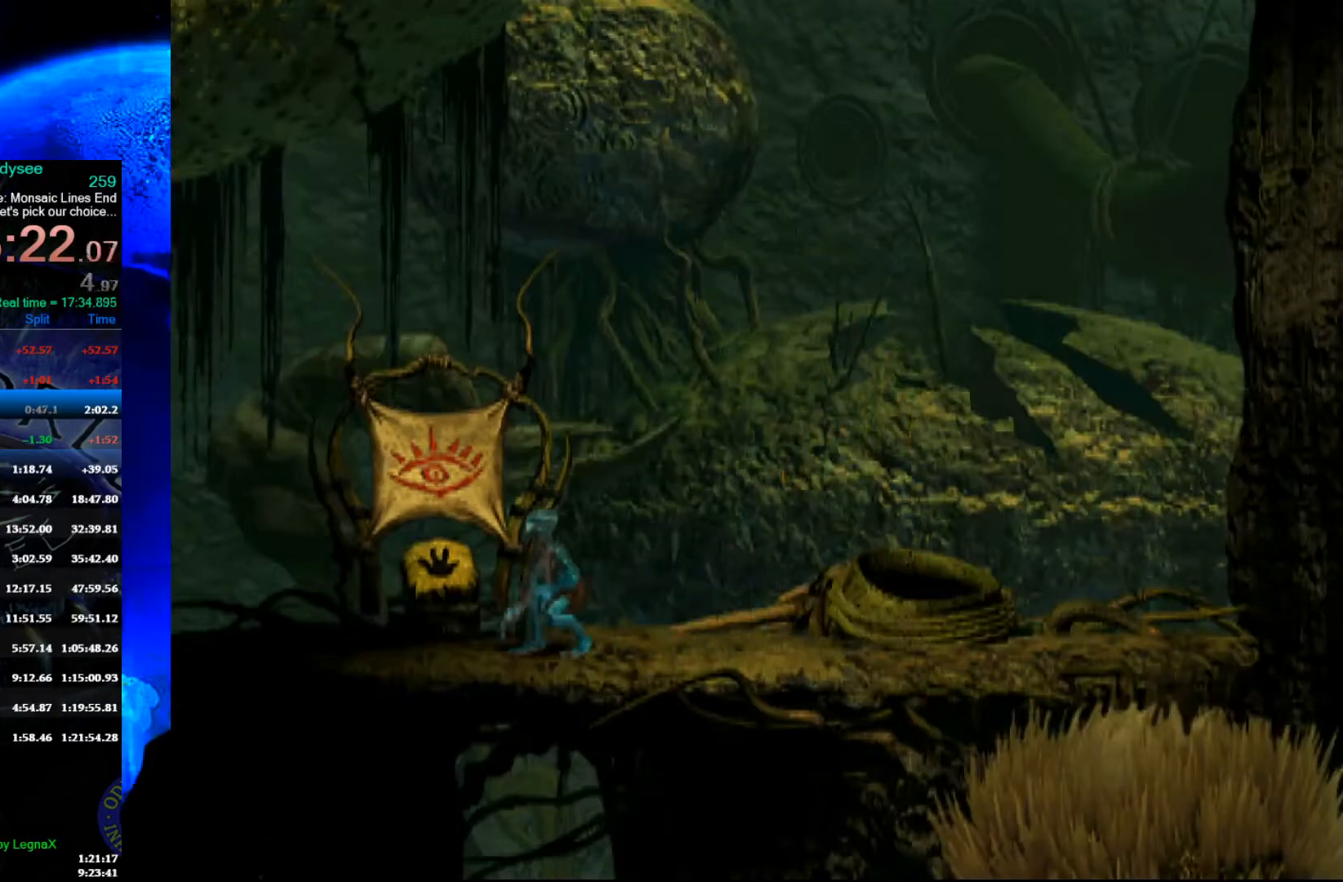
{"buttons": [], "left_stick": "left", "events": [[467, "R1", "up"]]}
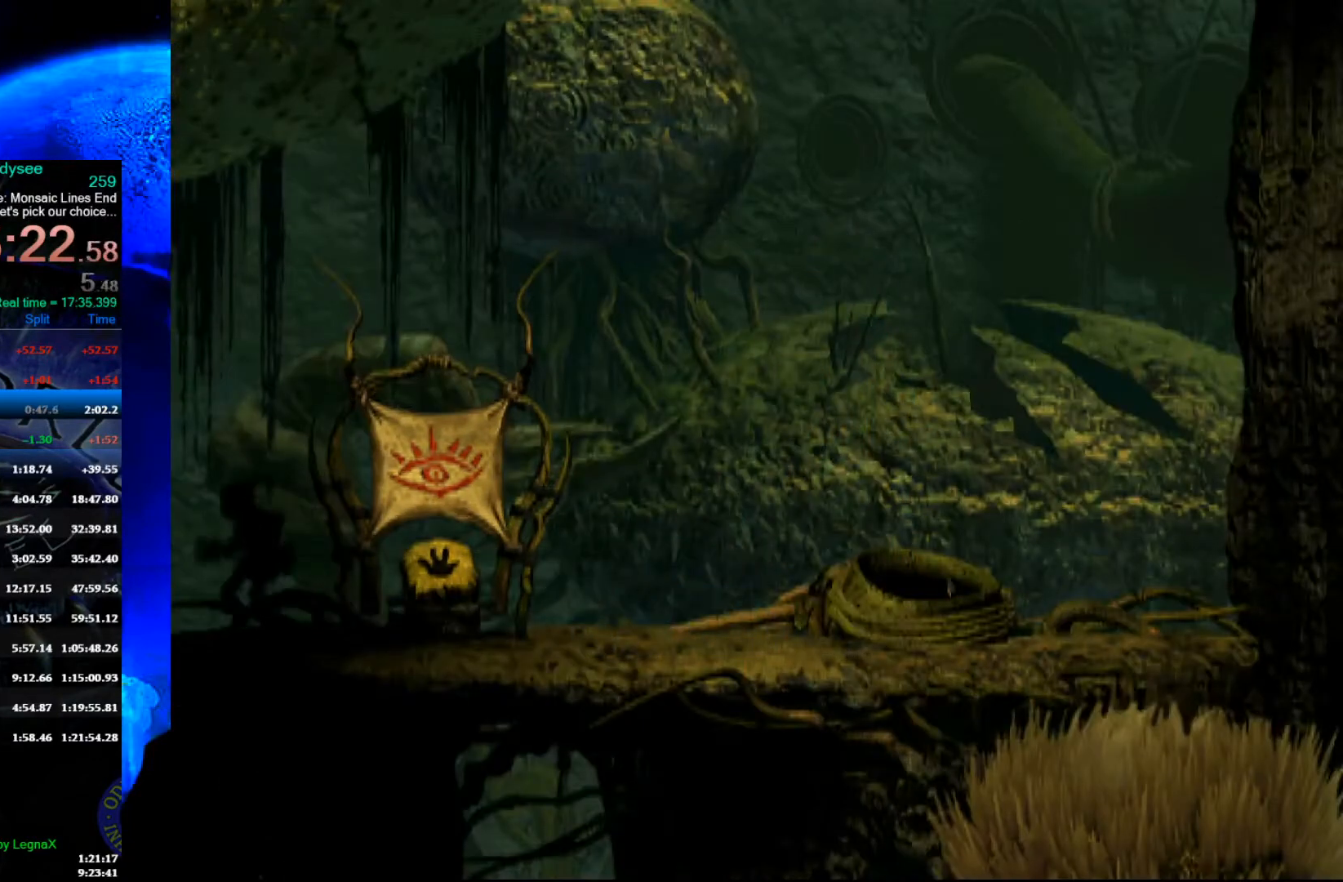
{"buttons": ["L1", "R1"], "left_stick": "center", "events": [[267, "left_stick", "center"], [400, "L1", "down"], [400, "R1", "down"]]}
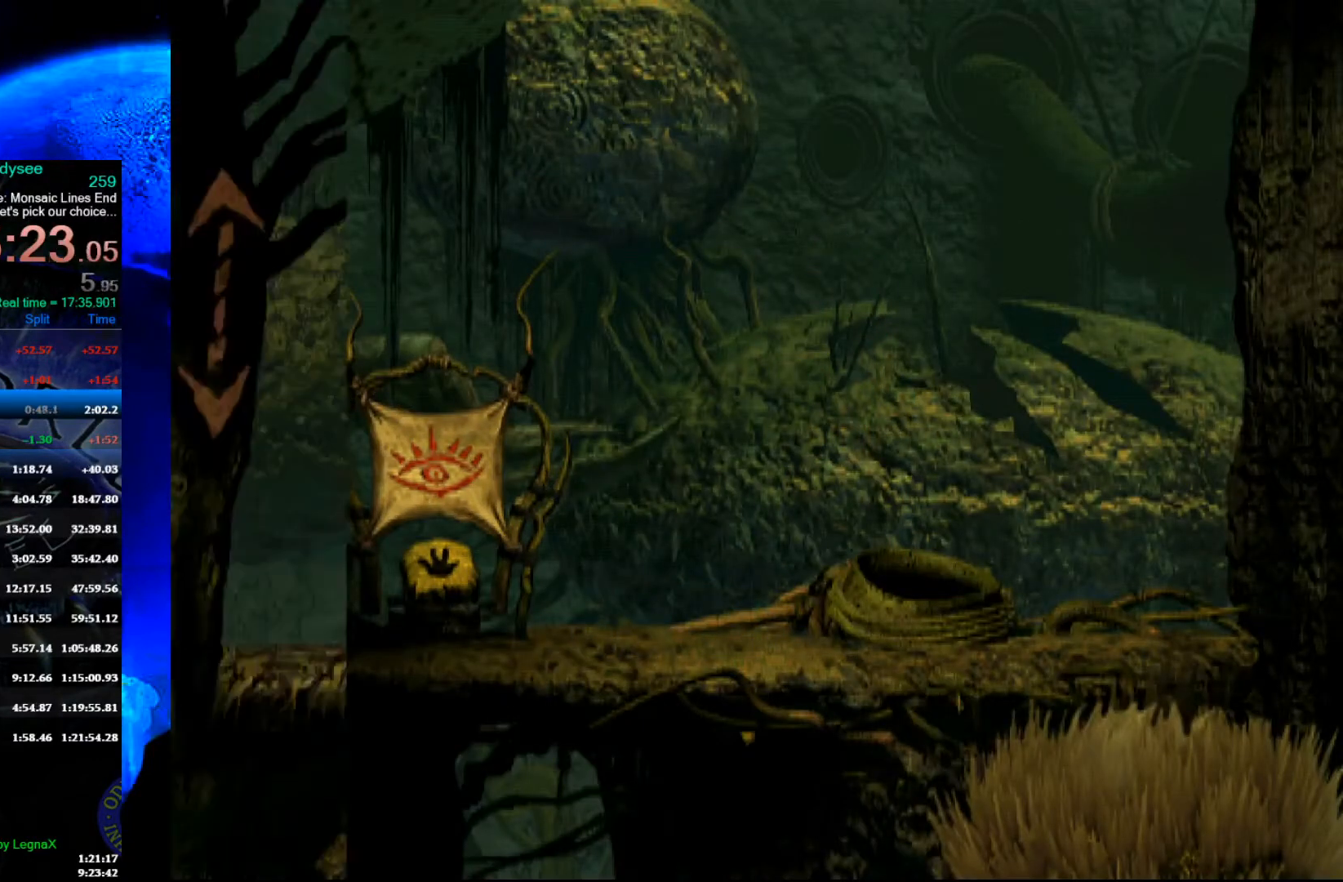
{"buttons": ["L1", "R1"], "left_stick": "center", "events": []}
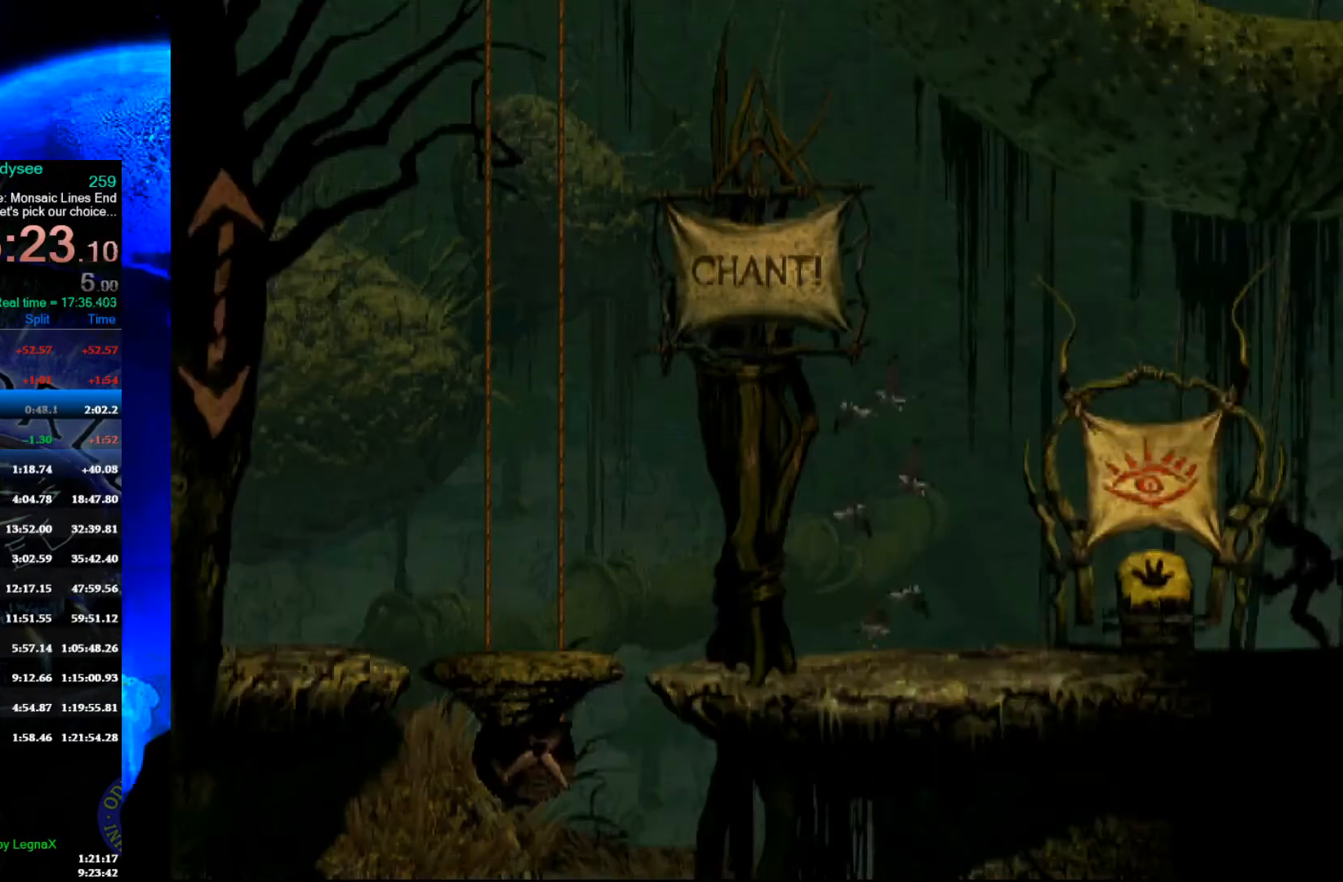
{"buttons": ["R1"], "left_stick": "left", "events": [[67, "L1", "up"], [67, "left_stick", "left"]]}
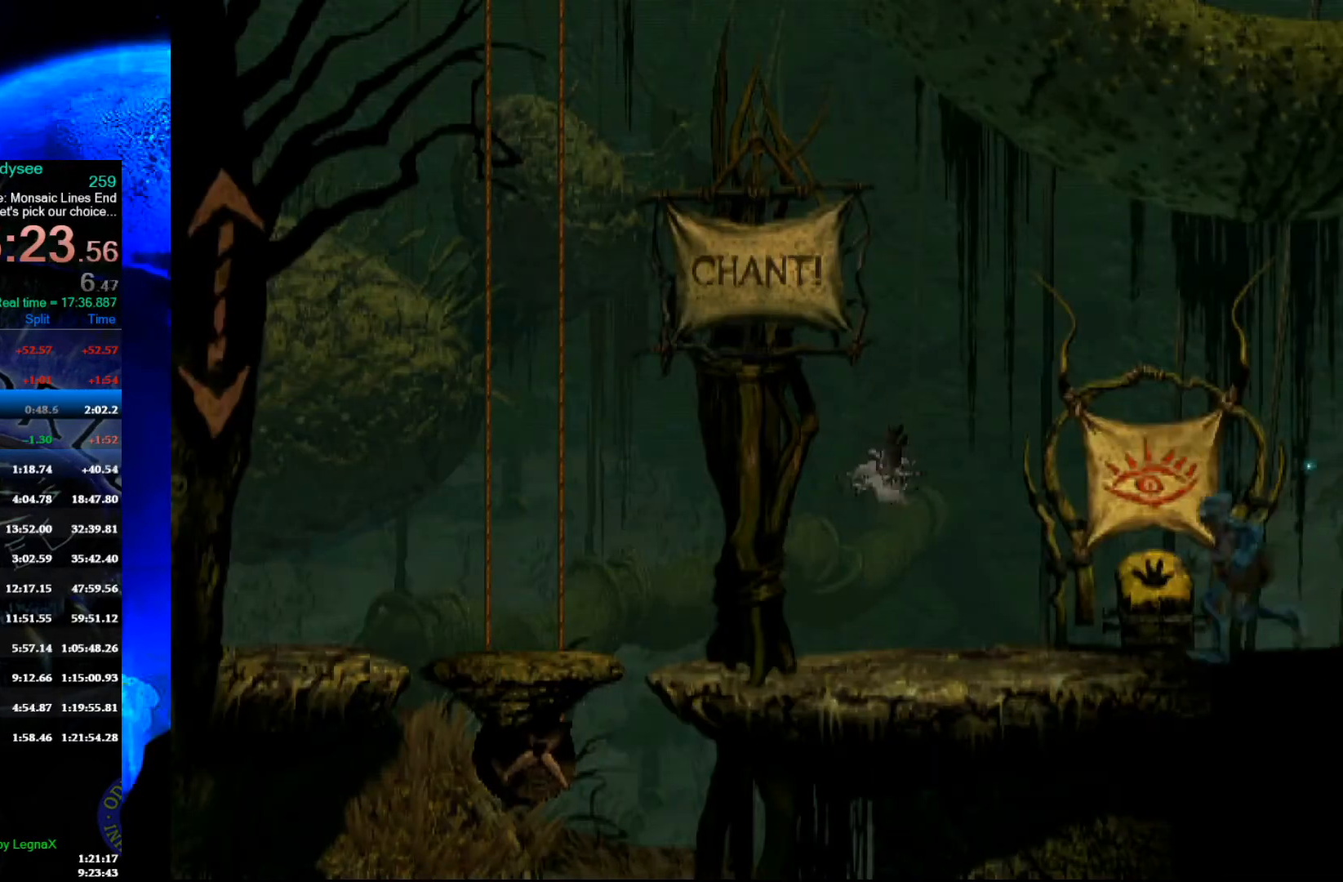
{"buttons": ["Y"], "left_stick": "center", "events": [[33, "R1", "up"], [300, "left_stick", "center"], [333, "Y", "down"]]}
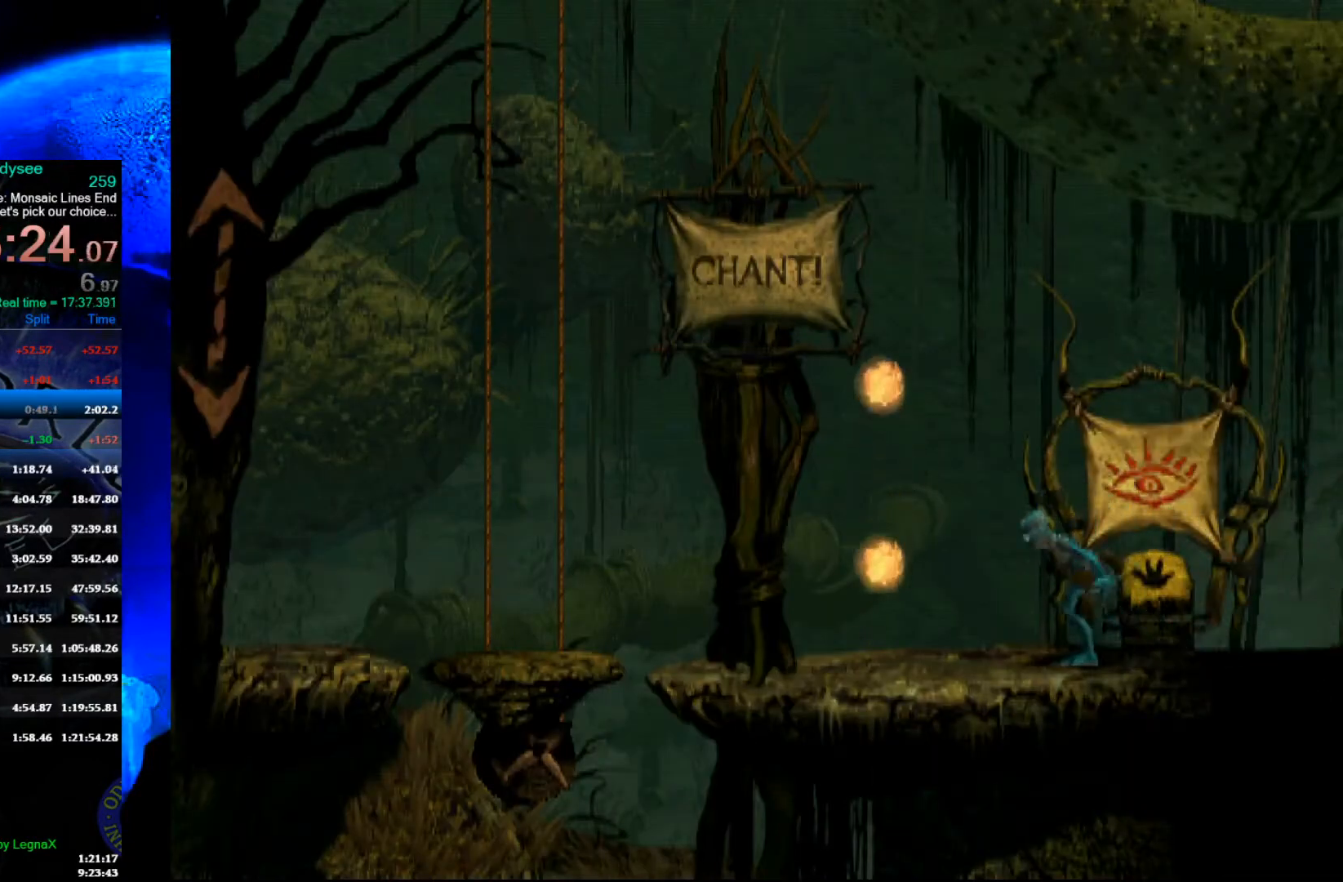
{"buttons": [], "left_stick": "right", "events": [[467, "Y", "up"], [500, "left_stick", "right"]]}
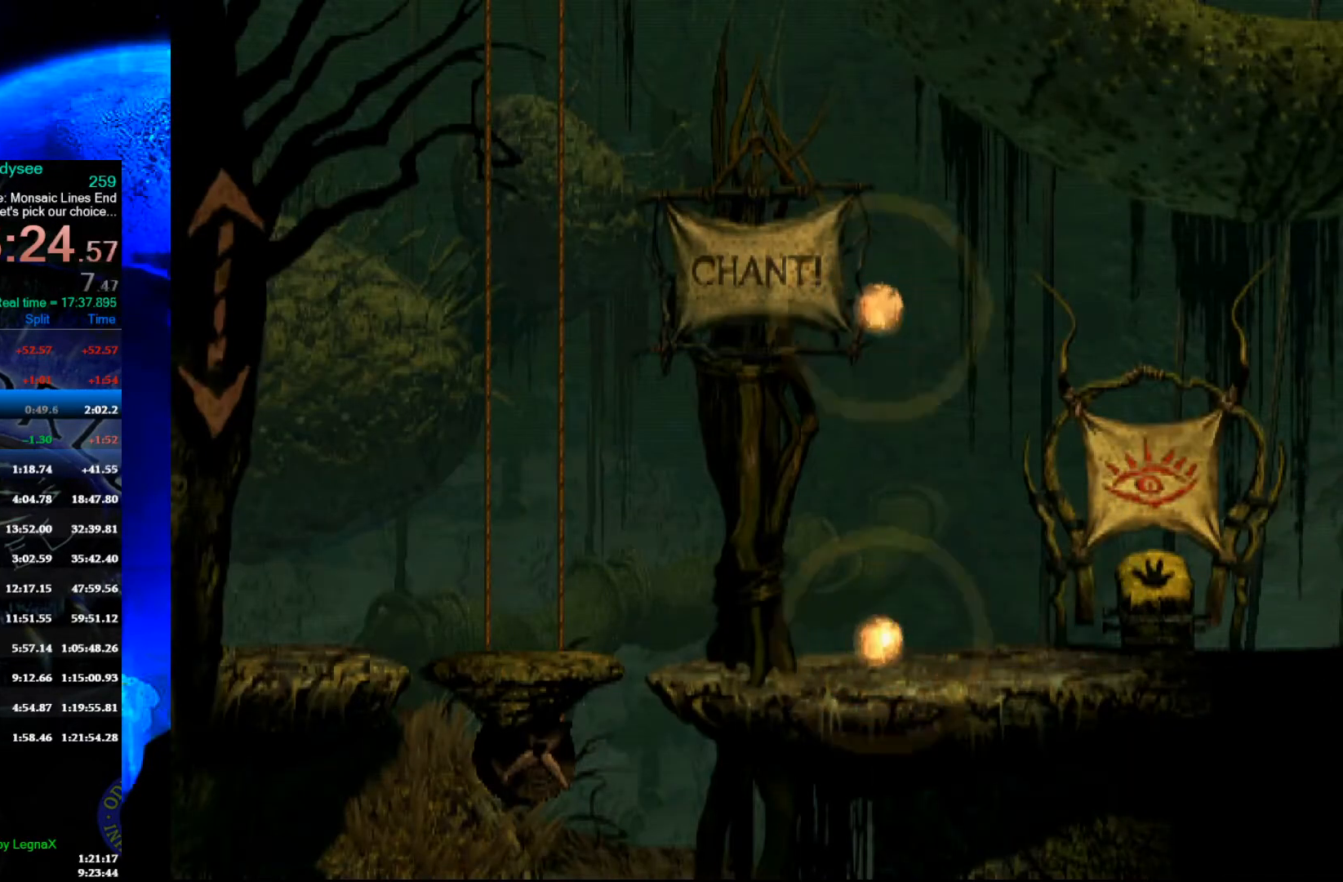
{"buttons": [], "left_stick": "right", "events": []}
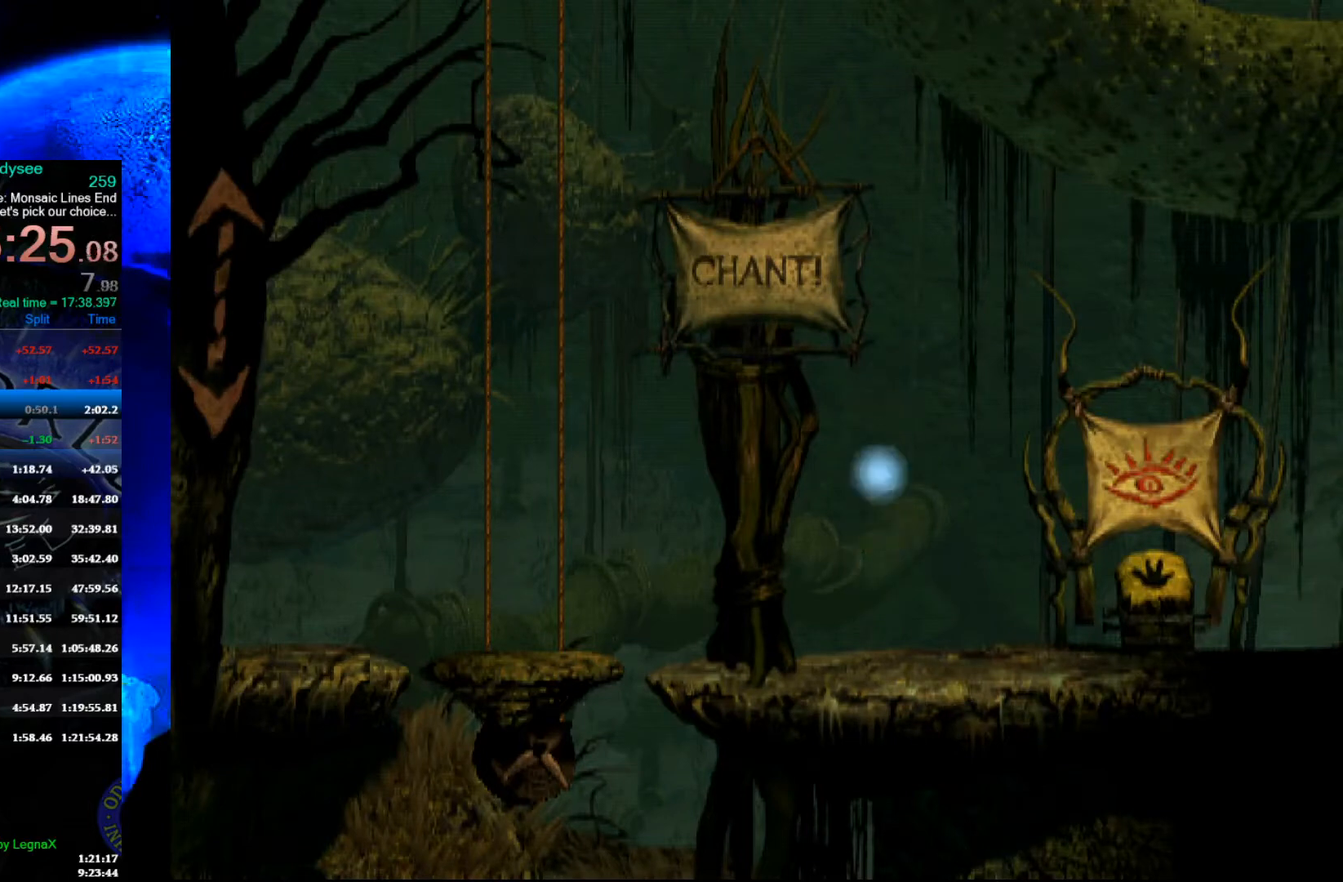
{"buttons": [], "left_stick": "right", "events": []}
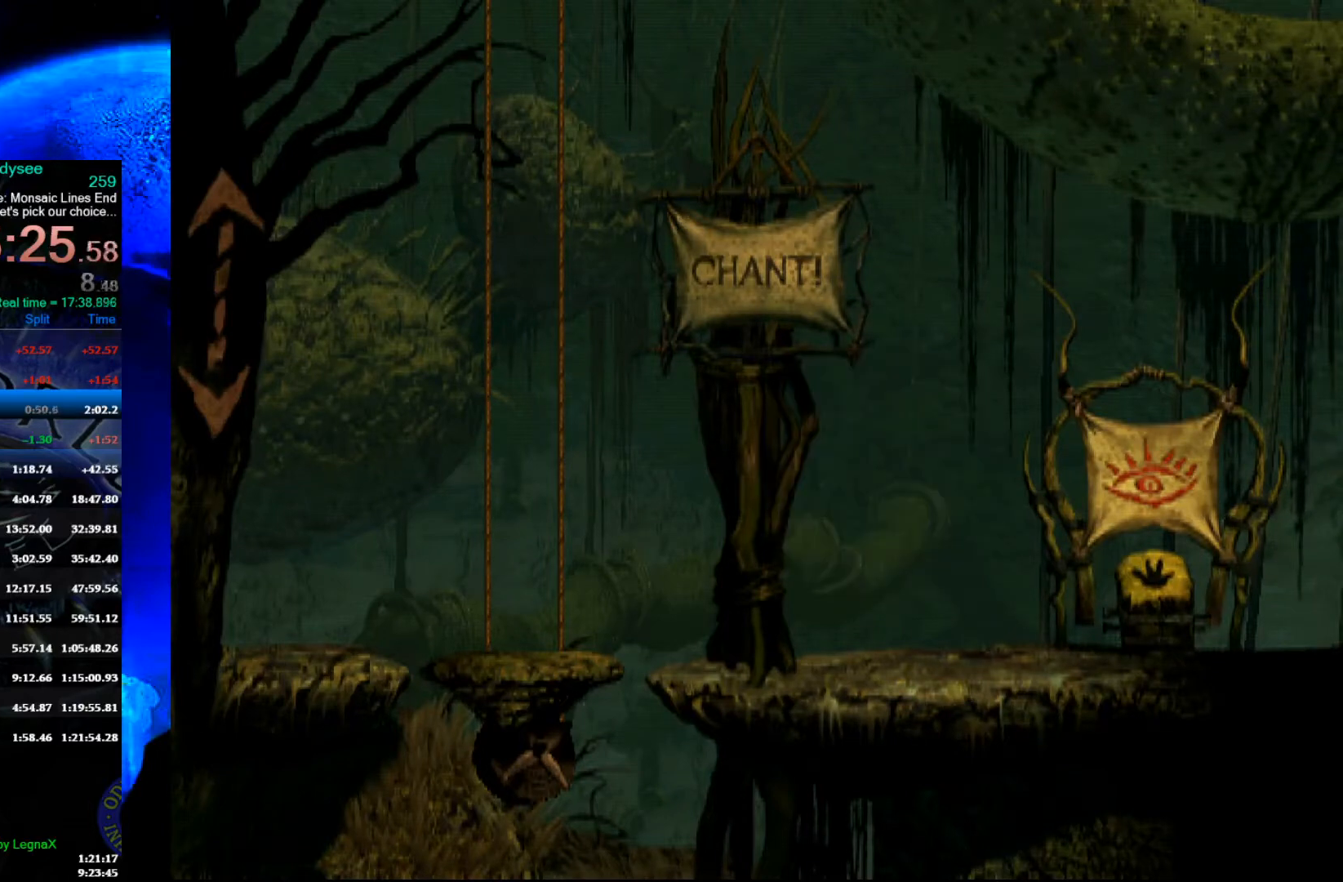
{"buttons": [], "left_stick": "right", "events": []}
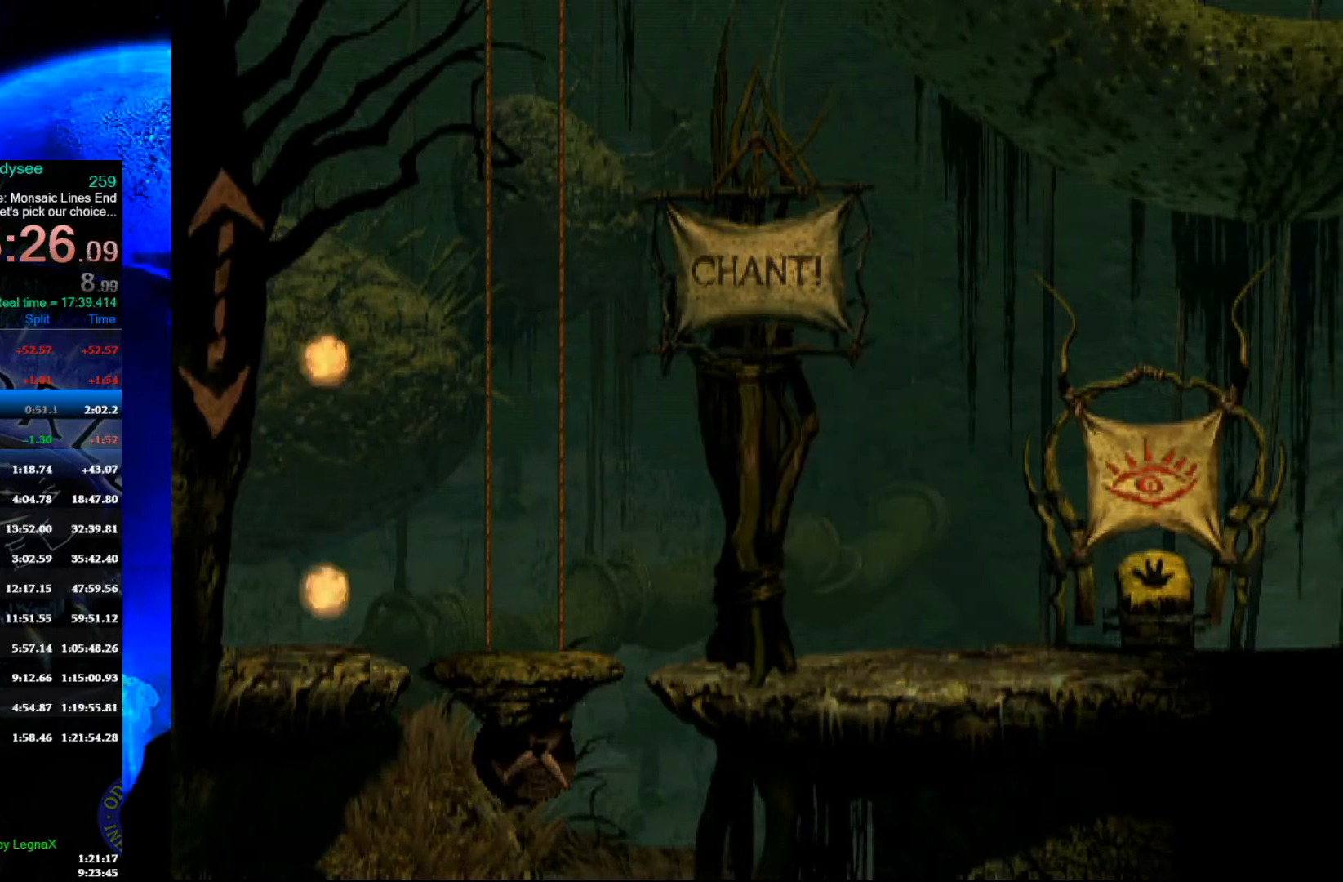
{"buttons": [], "left_stick": "right", "events": []}
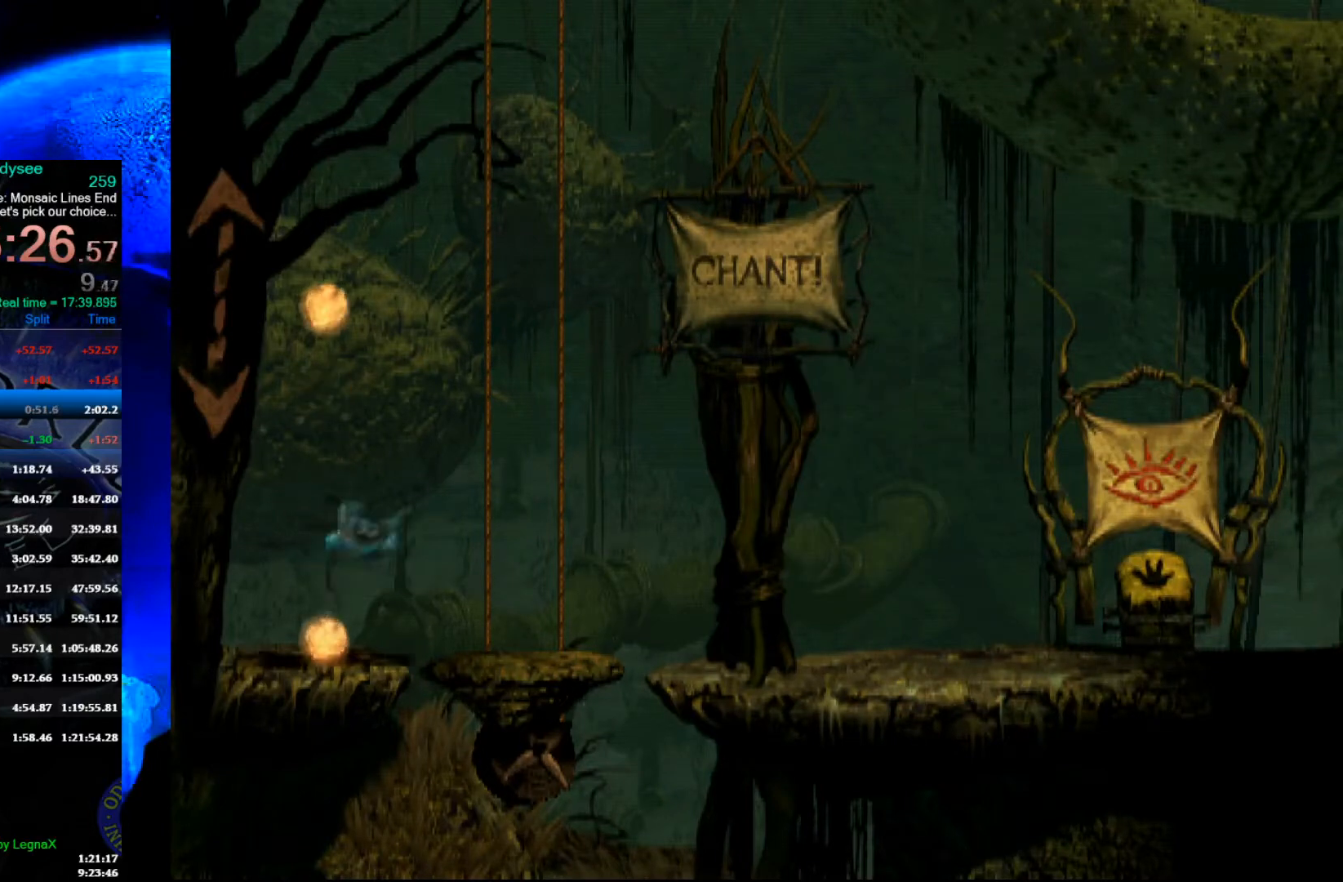
{"buttons": [], "left_stick": "center", "events": [[500, "left_stick", "center"]]}
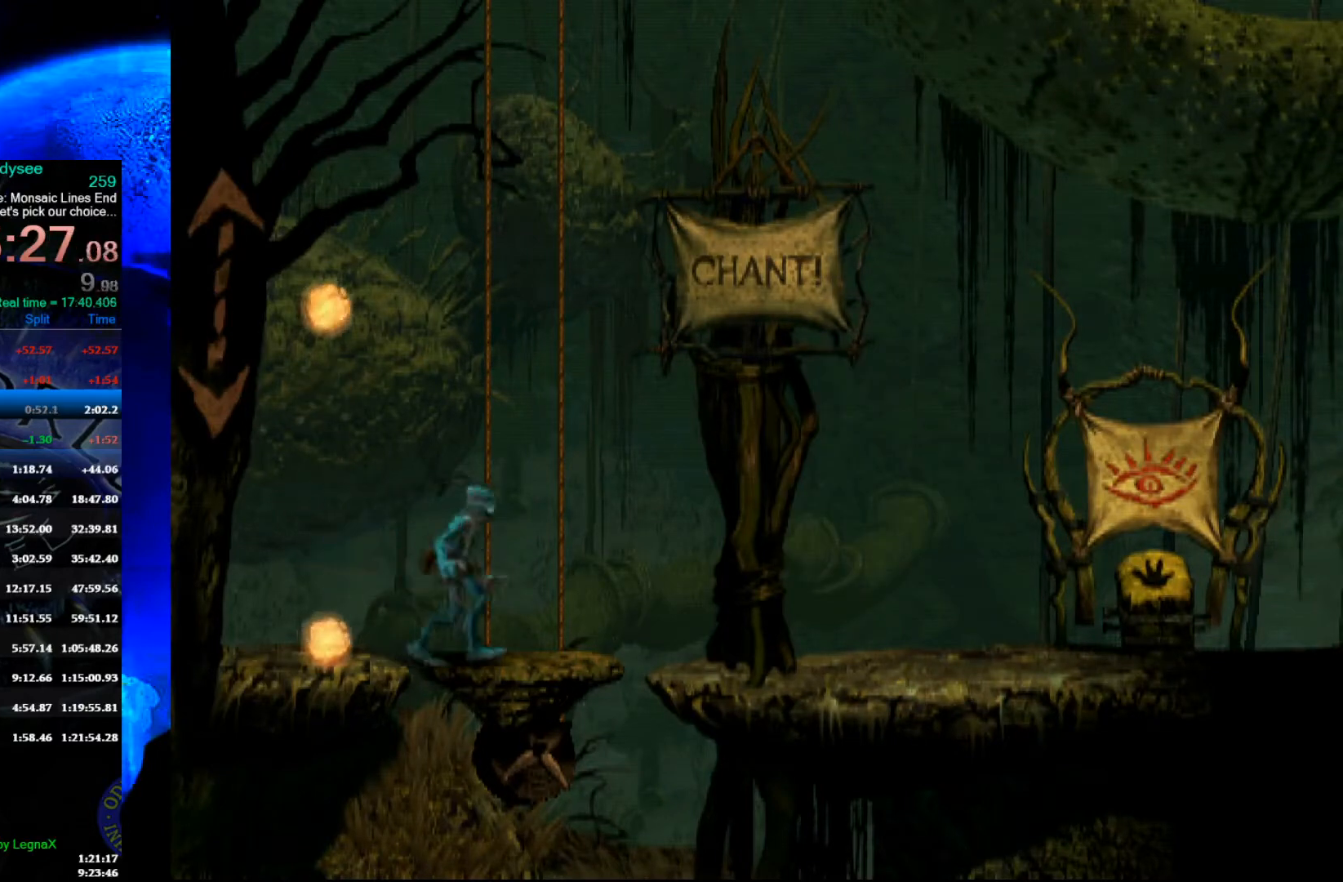
{"buttons": [], "left_stick": "down", "events": [[100, "left_stick", "down"]]}
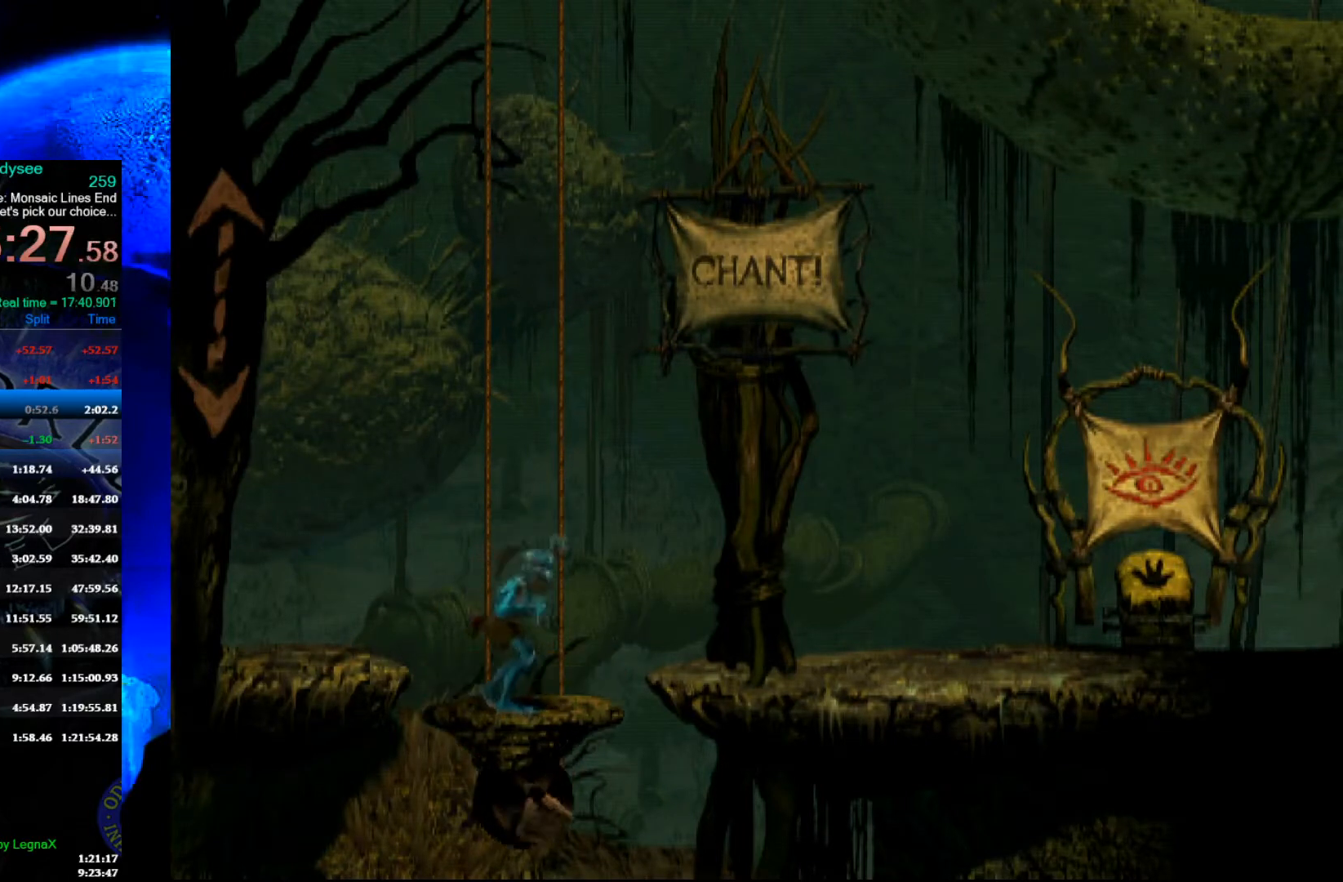
{"buttons": [], "left_stick": "down", "events": []}
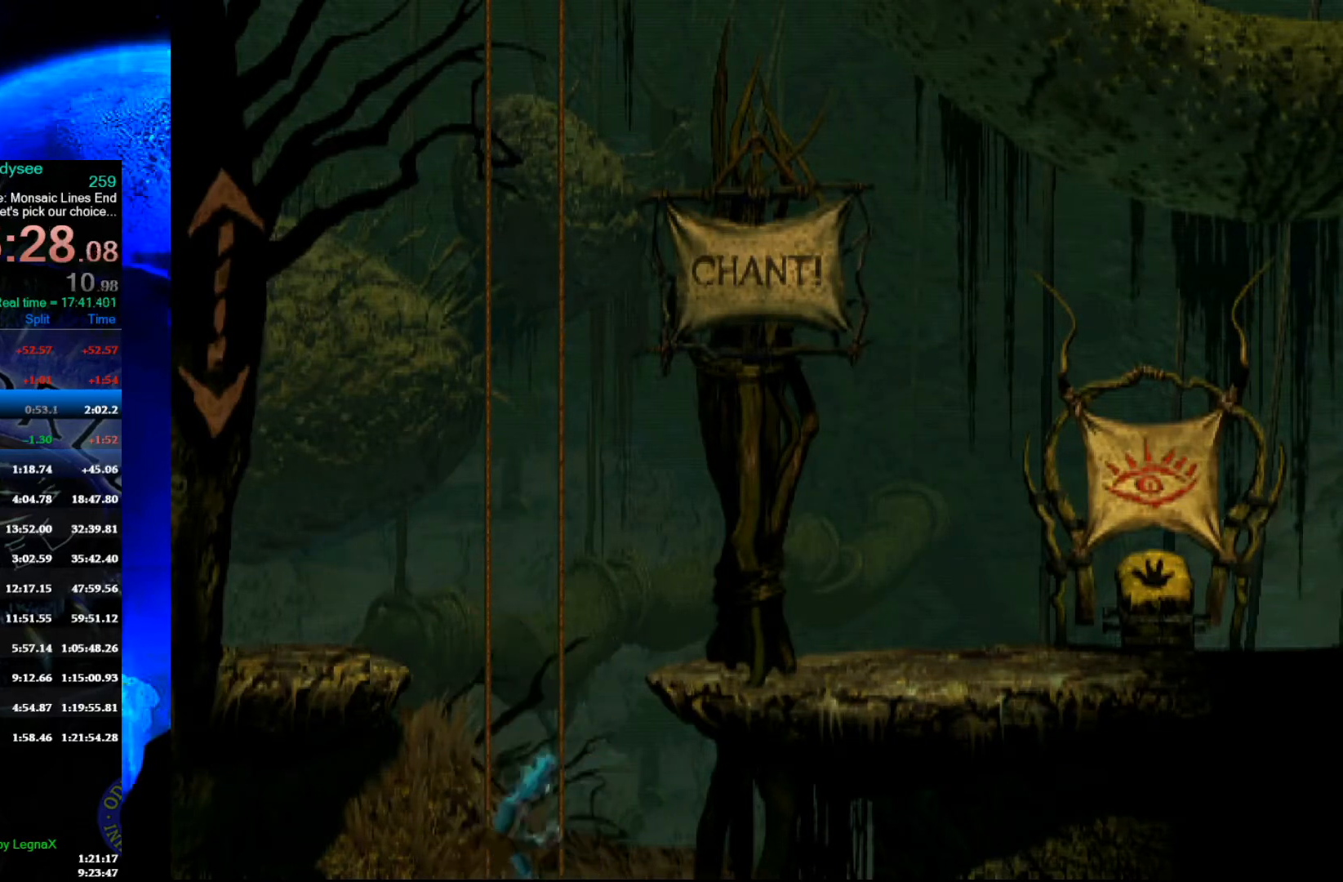
{"buttons": [], "left_stick": "down", "events": []}
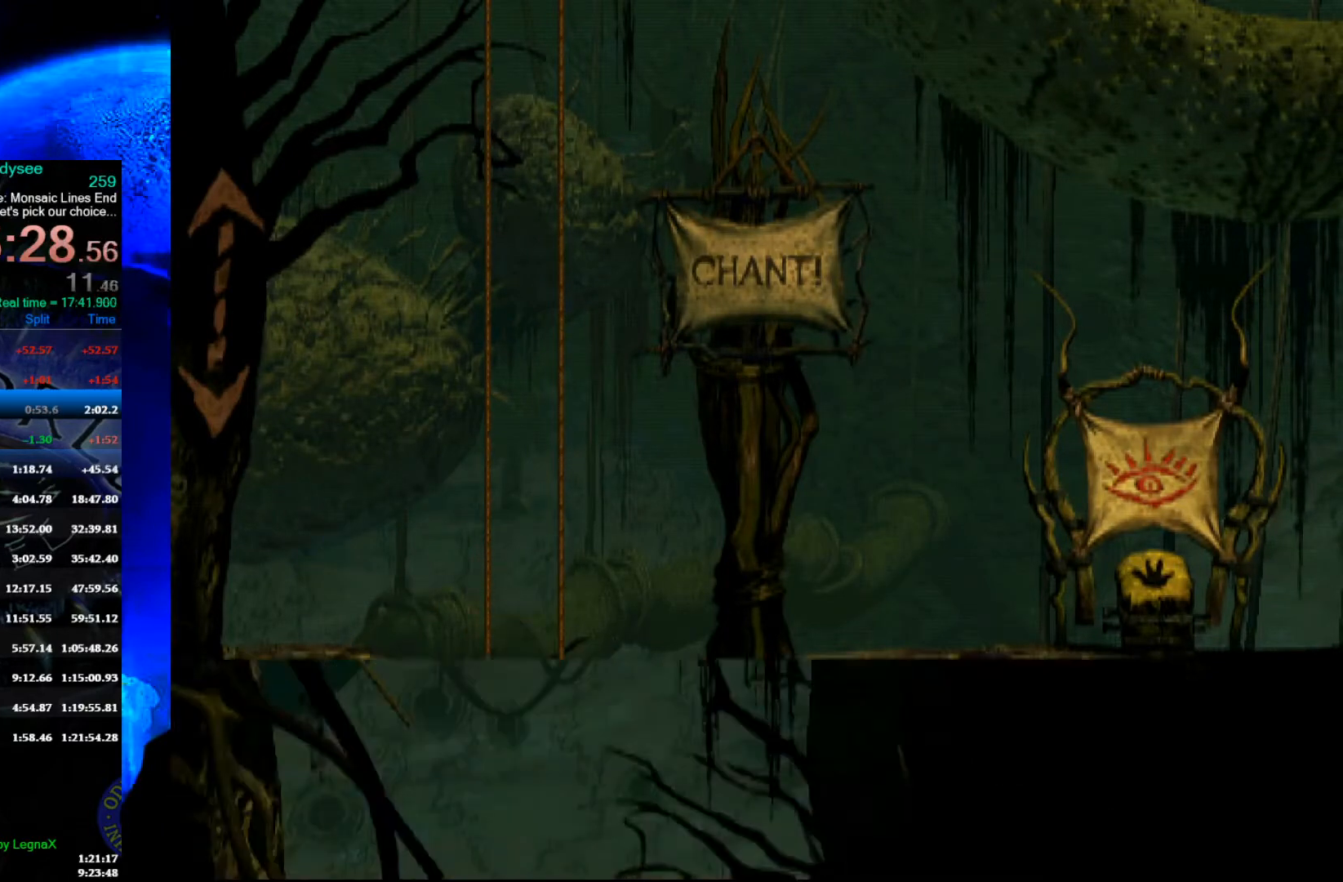
{"buttons": [], "left_stick": "down", "events": []}
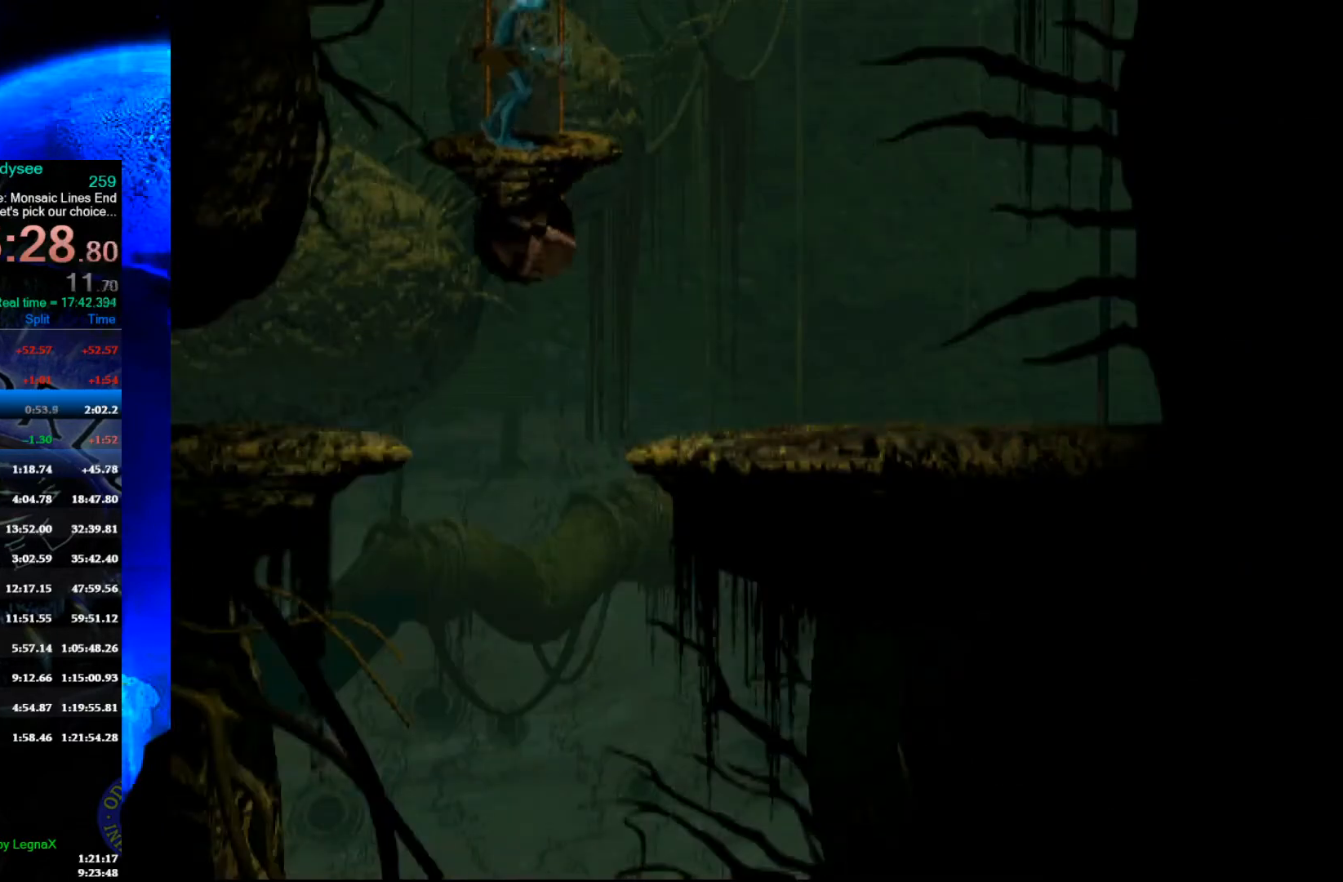
{"buttons": [], "left_stick": "down", "events": []}
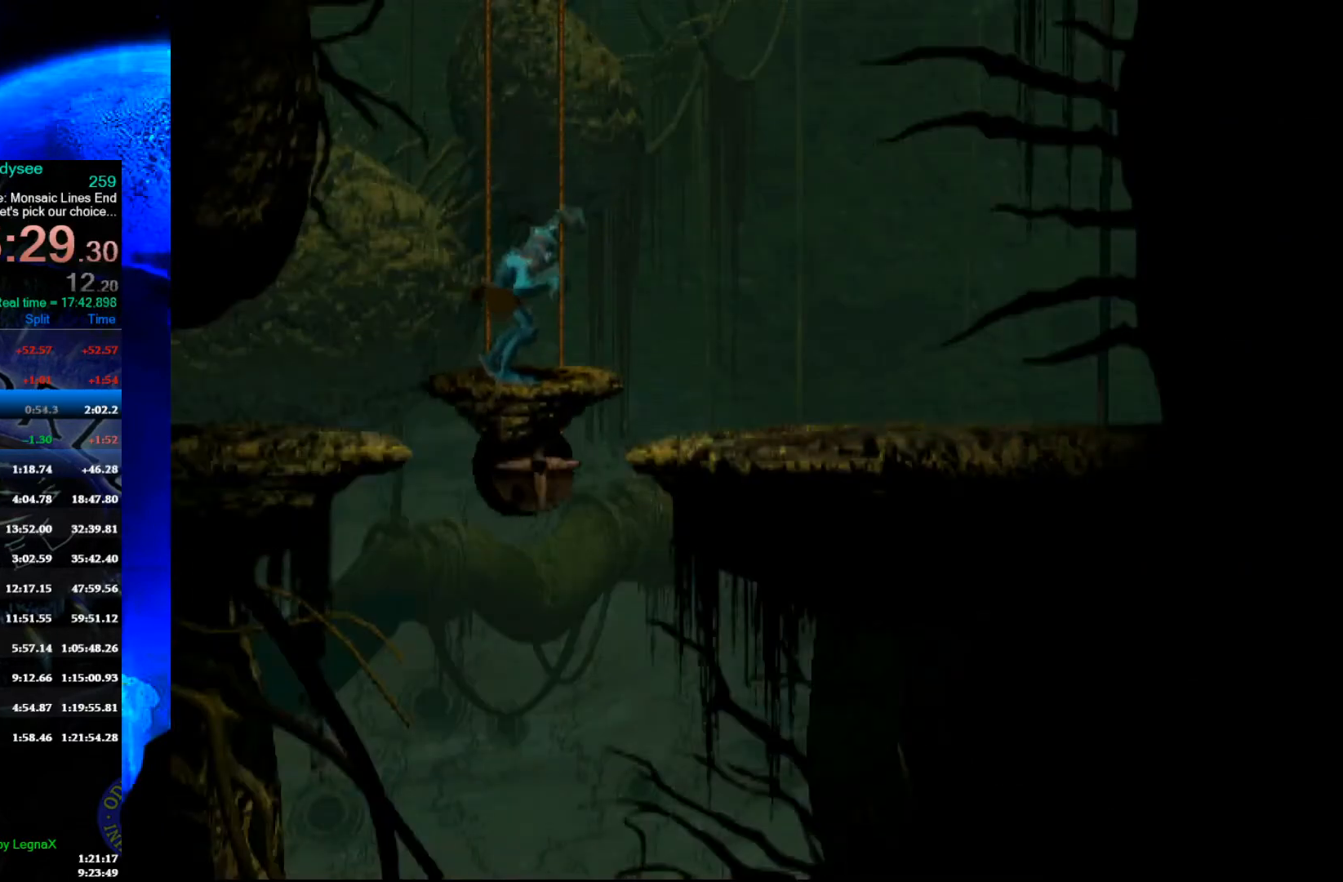
{"buttons": ["A", "R1"], "left_stick": "left", "events": [[67, "left_stick", "center"], [233, "R1", "down"], [233, "left_stick", "left"], [467, "A", "down"]]}
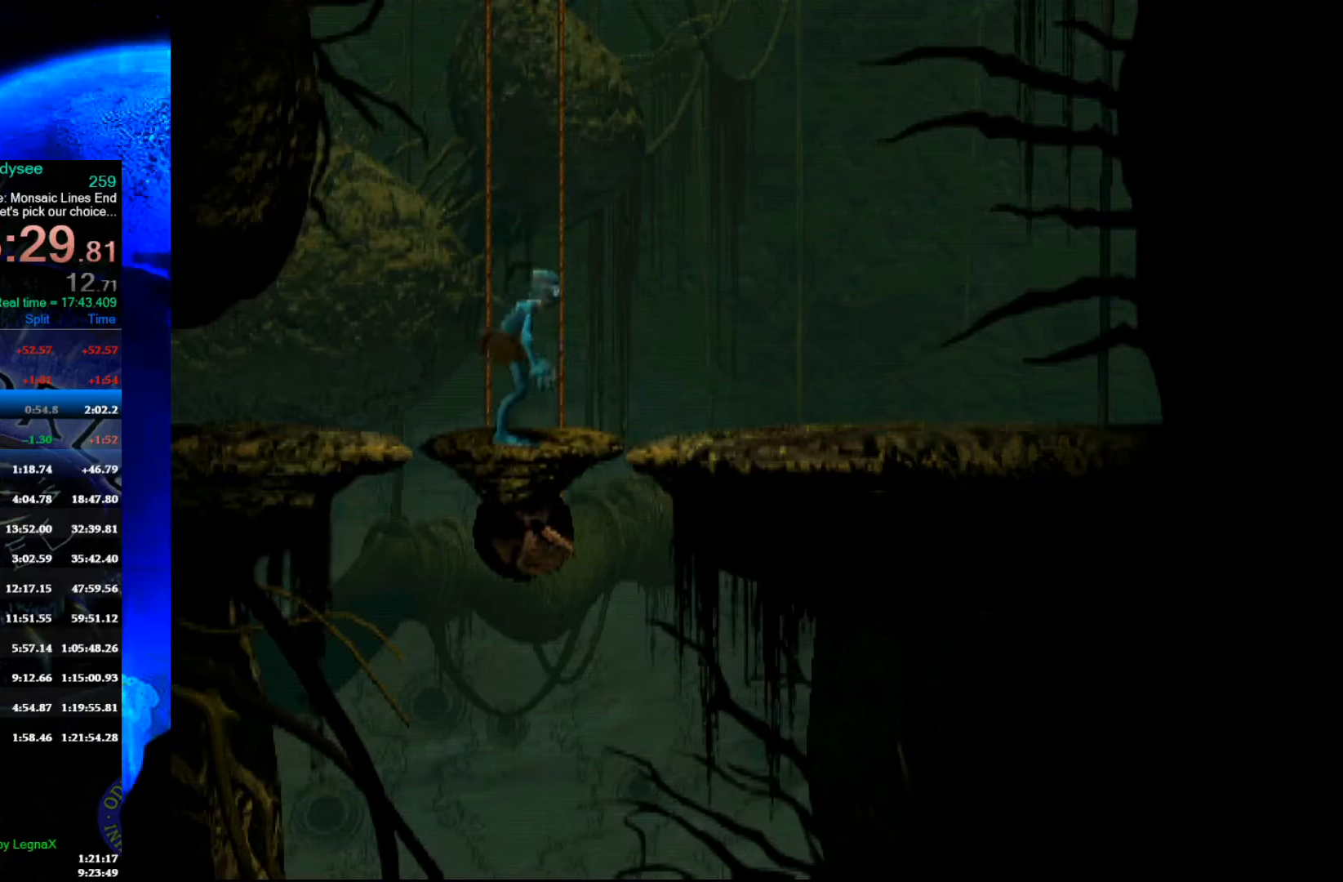
{"buttons": ["A", "R1"], "left_stick": "left", "events": []}
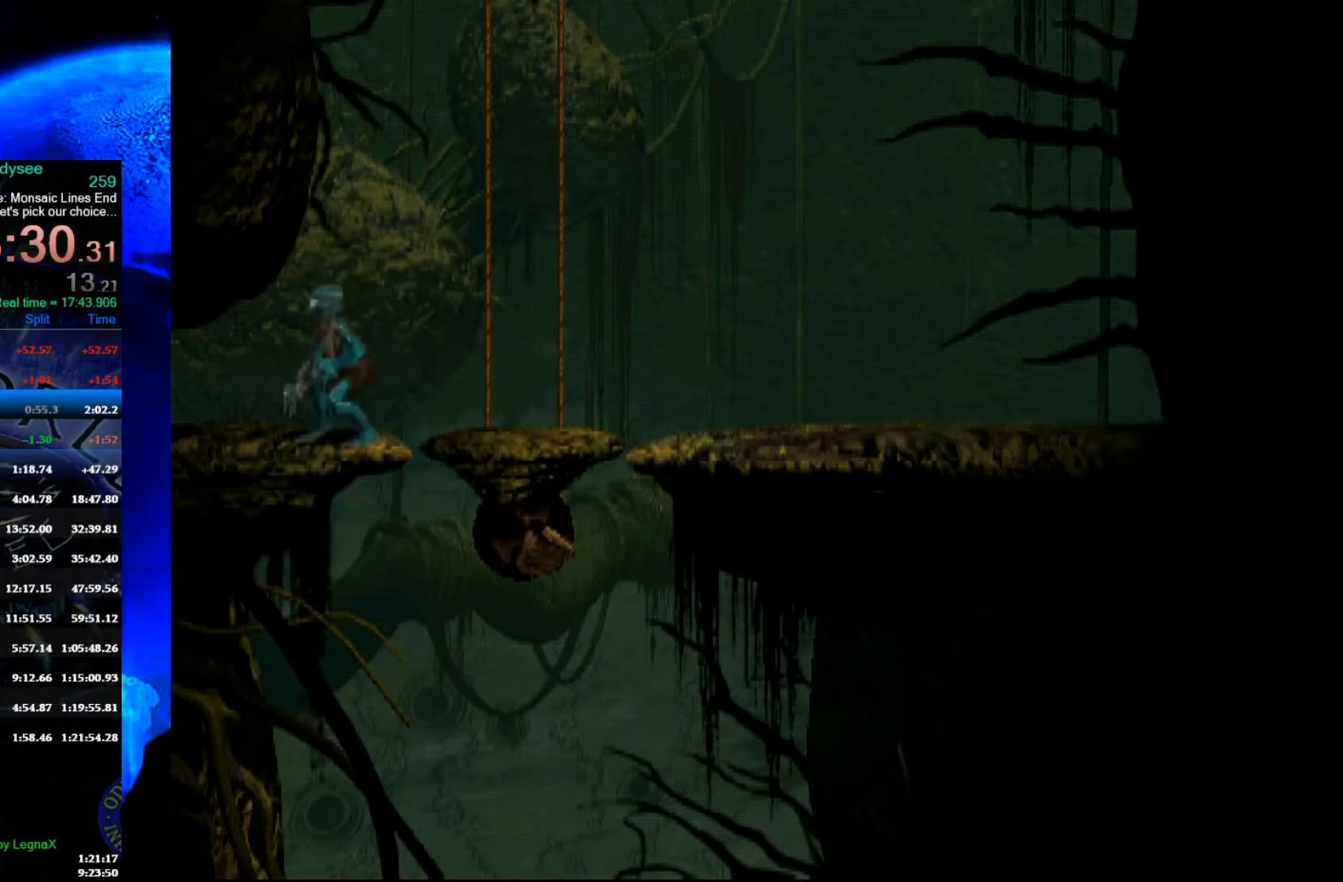
{"buttons": ["Y", "R1"], "left_stick": "left", "events": [[133, "A", "up"], [300, "Y", "down"]]}